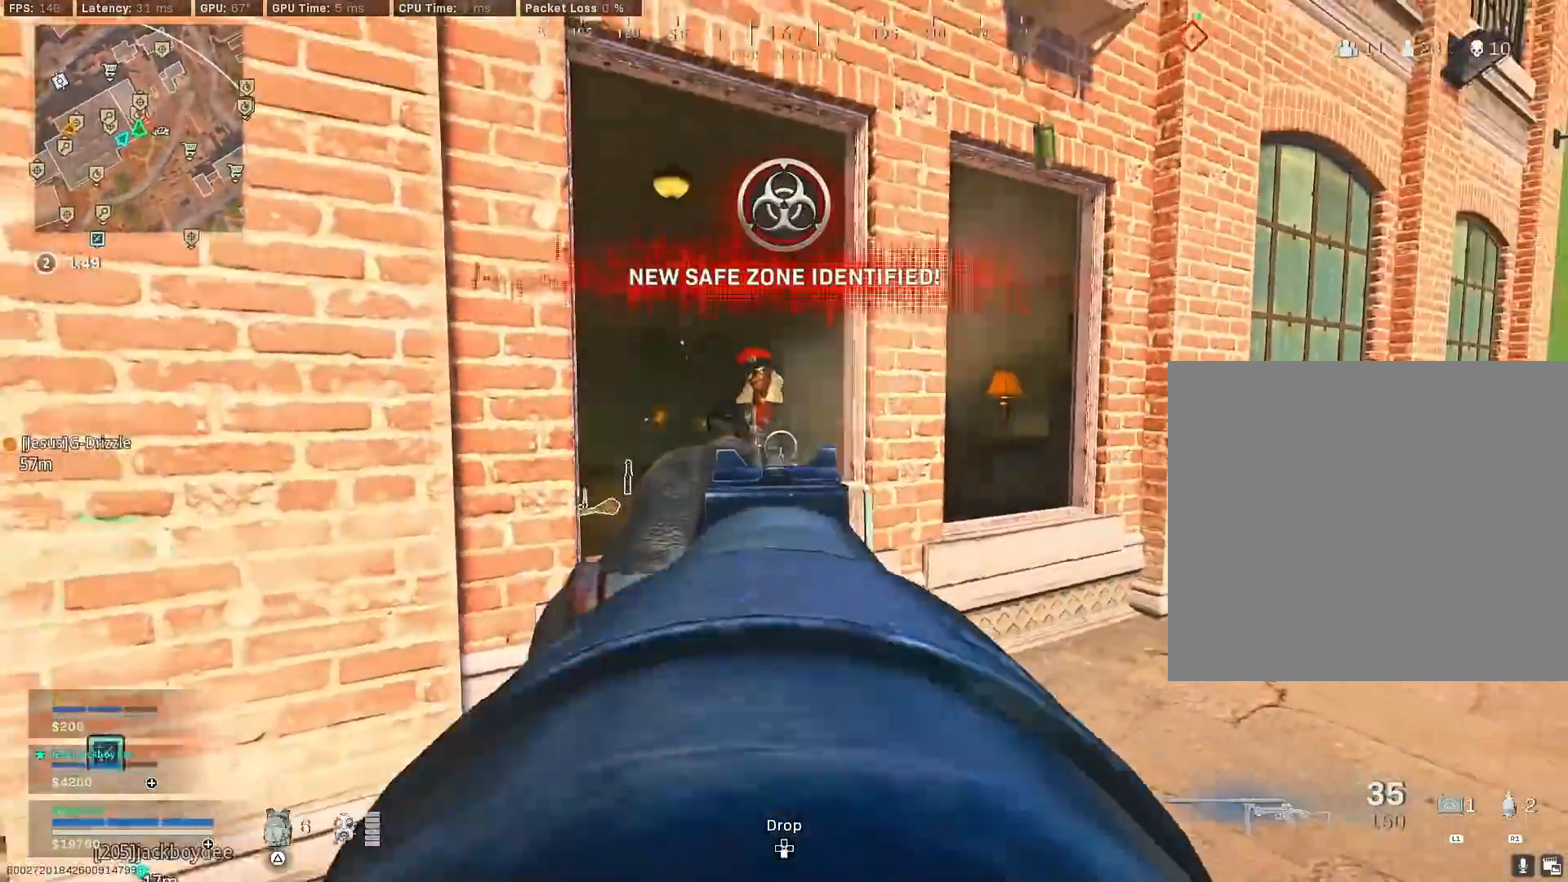
Gameplay with a controller (PlayStation layout); each line is a JSON object with the inputs held at the frame after it. "events" lists button and stick changes between this image and that frame as [ms after this image, input, new state], when the widget could be followed in between.
{"buttons": ["L2", "R2"], "left_stick": "left", "right_stick": "right", "events": [[133, "R3", "down"], [217, "right_stick", "left"], [233, "R3", "up"], [267, "left_stick", "right"], [300, "R3", "down"], [333, "right_stick", "center"], [383, "right_stick", "right"], [400, "R3", "up"], [417, "left_stick", "left"]]}
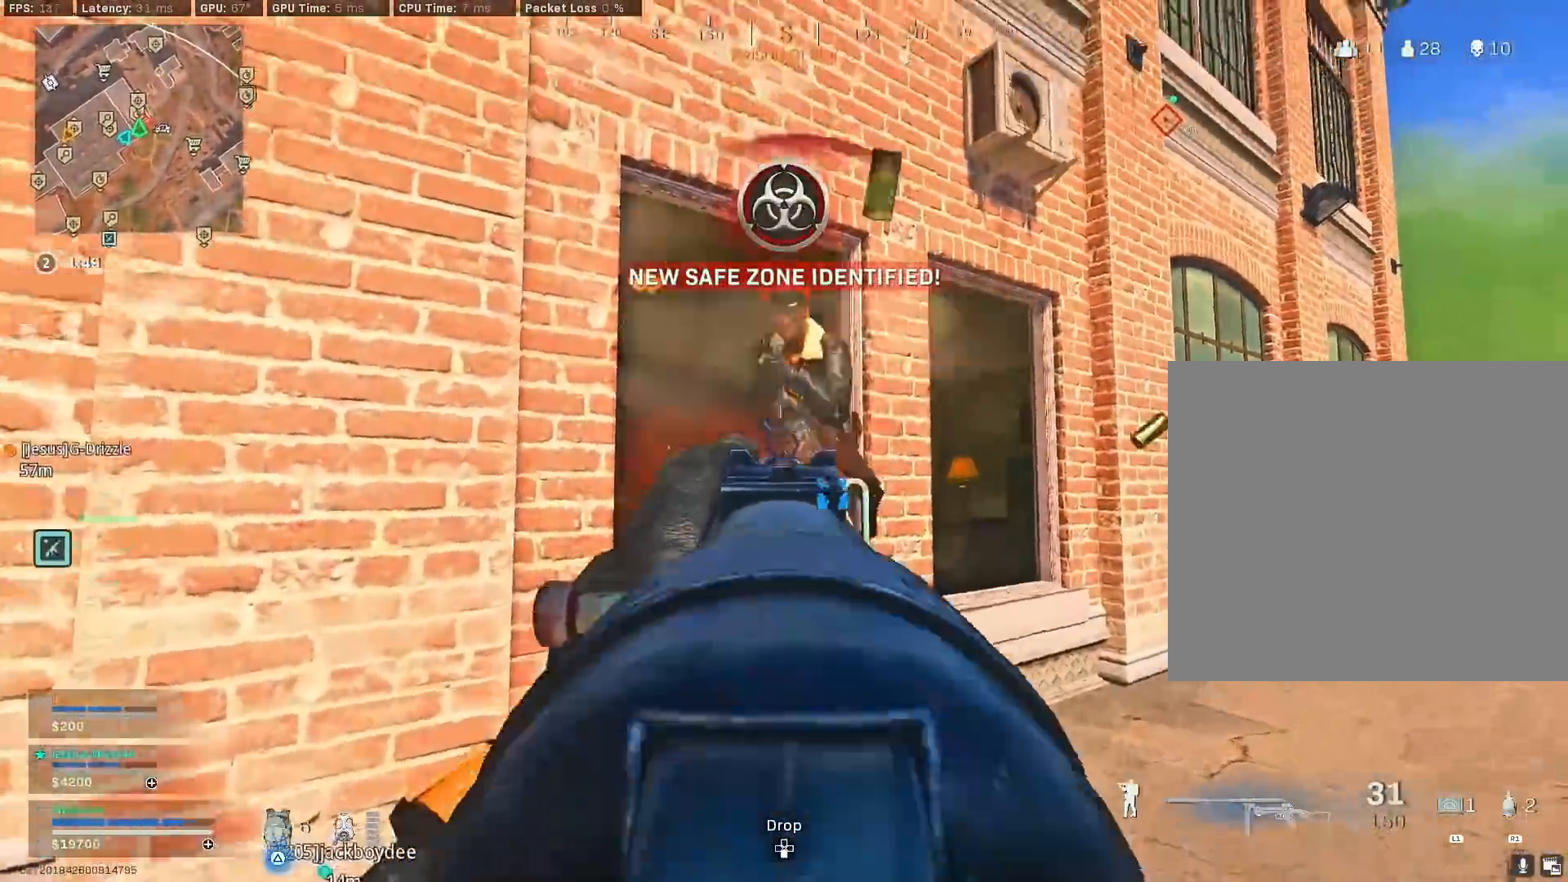
{"buttons": ["L2", "R2", "R3"], "left_stick": "right", "right_stick": "center", "events": [[50, "right_stick", "center"], [83, "L2", "up"], [117, "right_stick", "right"], [217, "right_stick", "center"], [267, "R3", "down"], [367, "L2", "down"], [367, "R3", "up"], [417, "R3", "down"], [433, "left_stick", "right"]]}
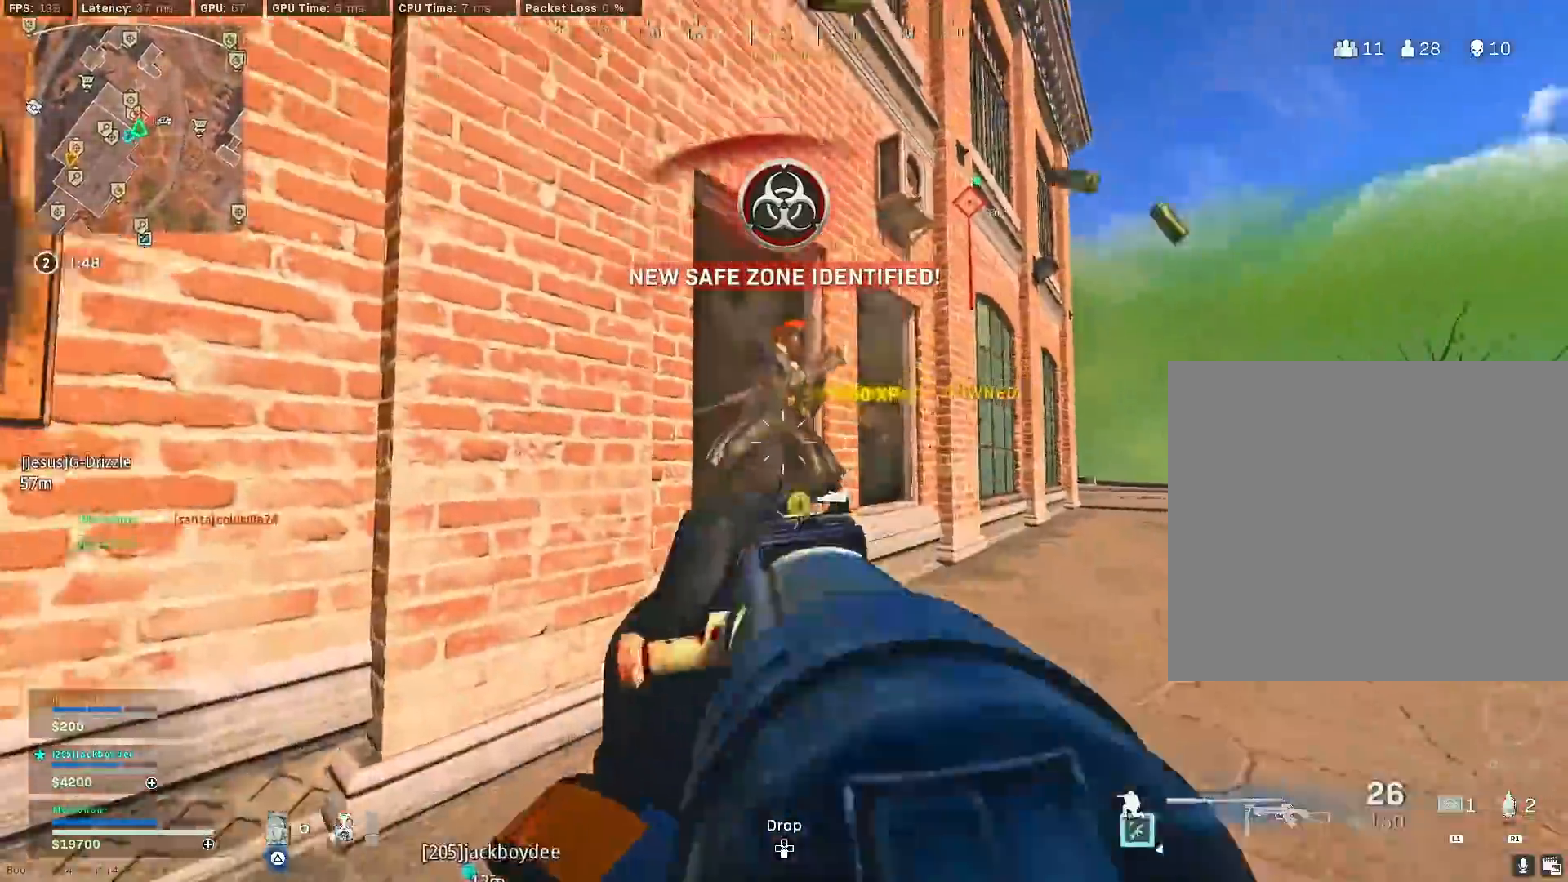
{"buttons": ["L2", "R2"], "left_stick": "down-right", "right_stick": "up-left", "events": [[17, "L2", "up"], [17, "R2", "up"], [17, "R3", "up"], [50, "right_stick", "down-left"], [117, "L2", "down"], [133, "R2", "down"], [300, "right_stick", "left"], [317, "left_stick", "down-right"], [500, "right_stick", "up-left"]]}
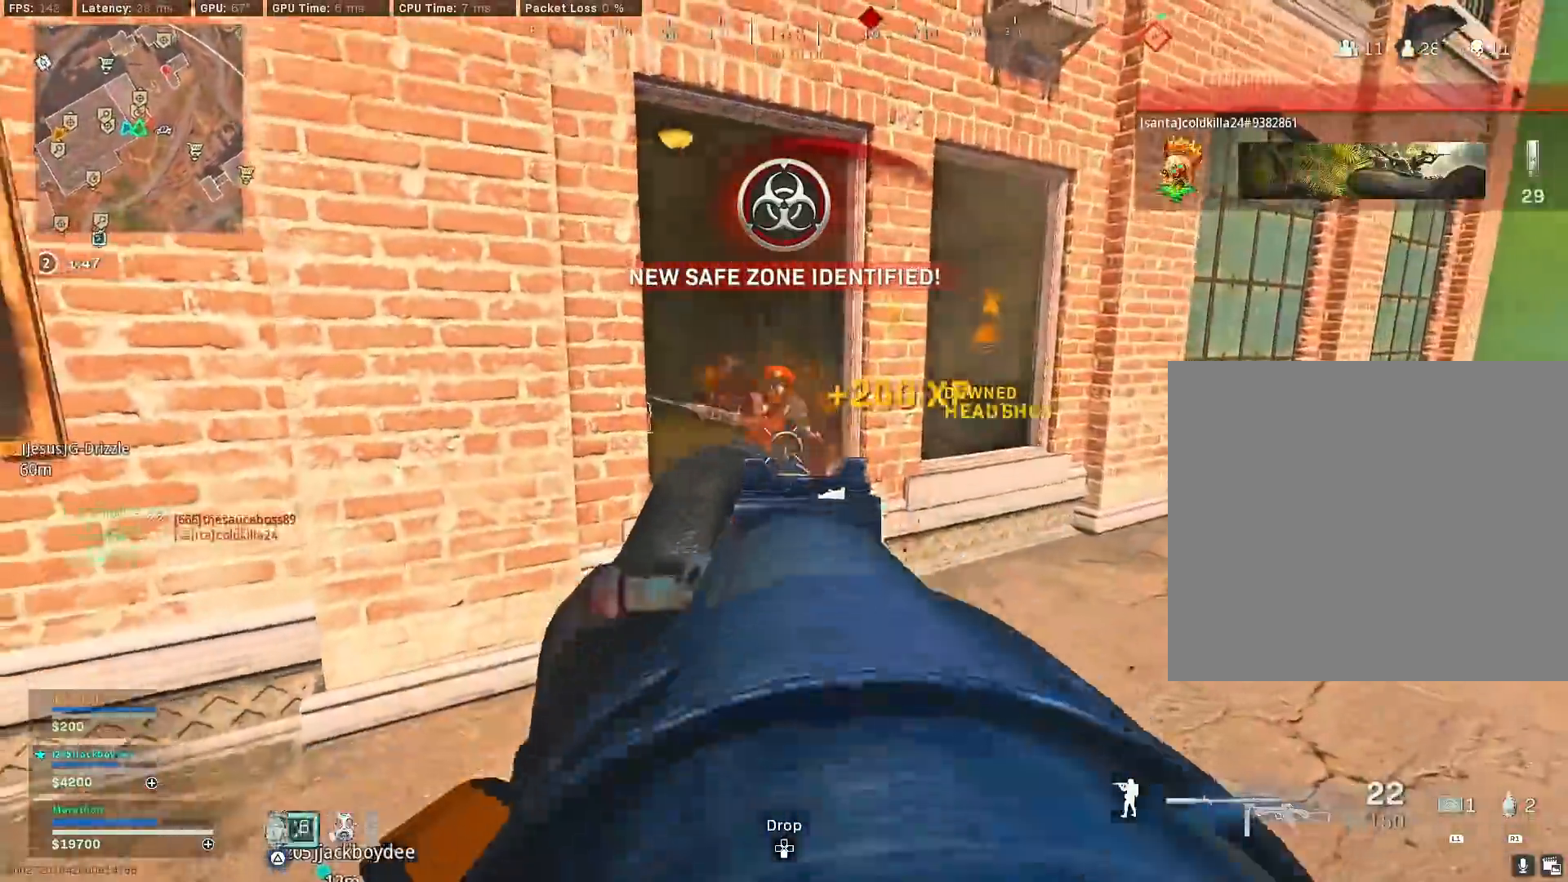
{"buttons": [], "left_stick": "down-left", "right_stick": "left", "events": [[117, "right_stick", "left"], [233, "left_stick", "down"], [250, "L2", "up"], [300, "R2", "up"], [350, "left_stick", "down-left"]]}
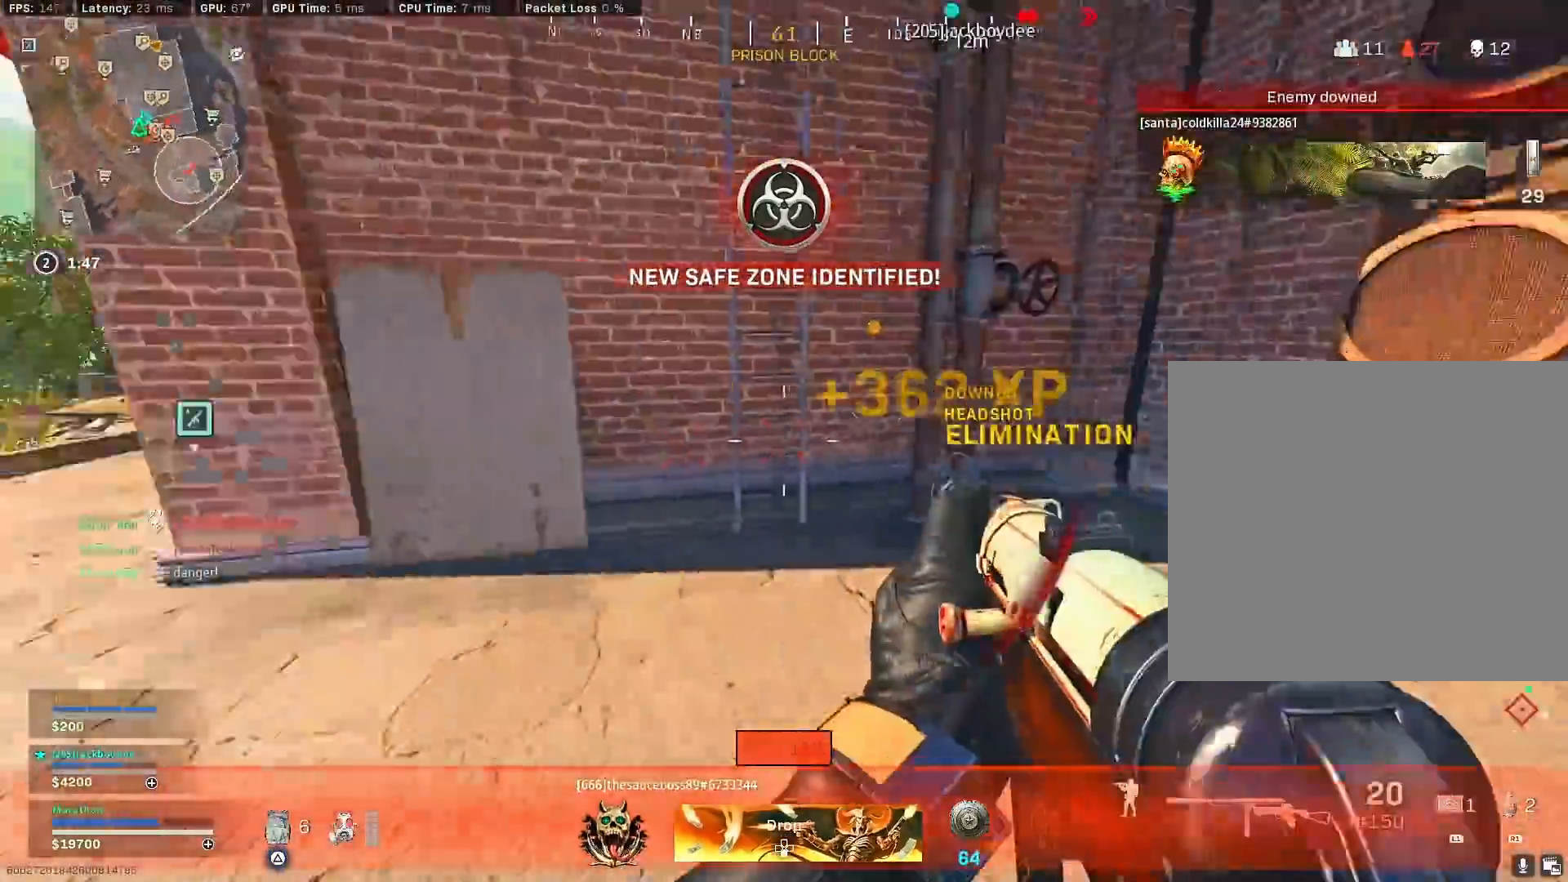
{"buttons": ["R3"], "left_stick": "up", "right_stick": "right", "events": [[17, "left_stick", "up-left"], [150, "left_stick", "up"], [150, "right_stick", "center"], [283, "right_stick", "right"], [450, "R3", "down"]]}
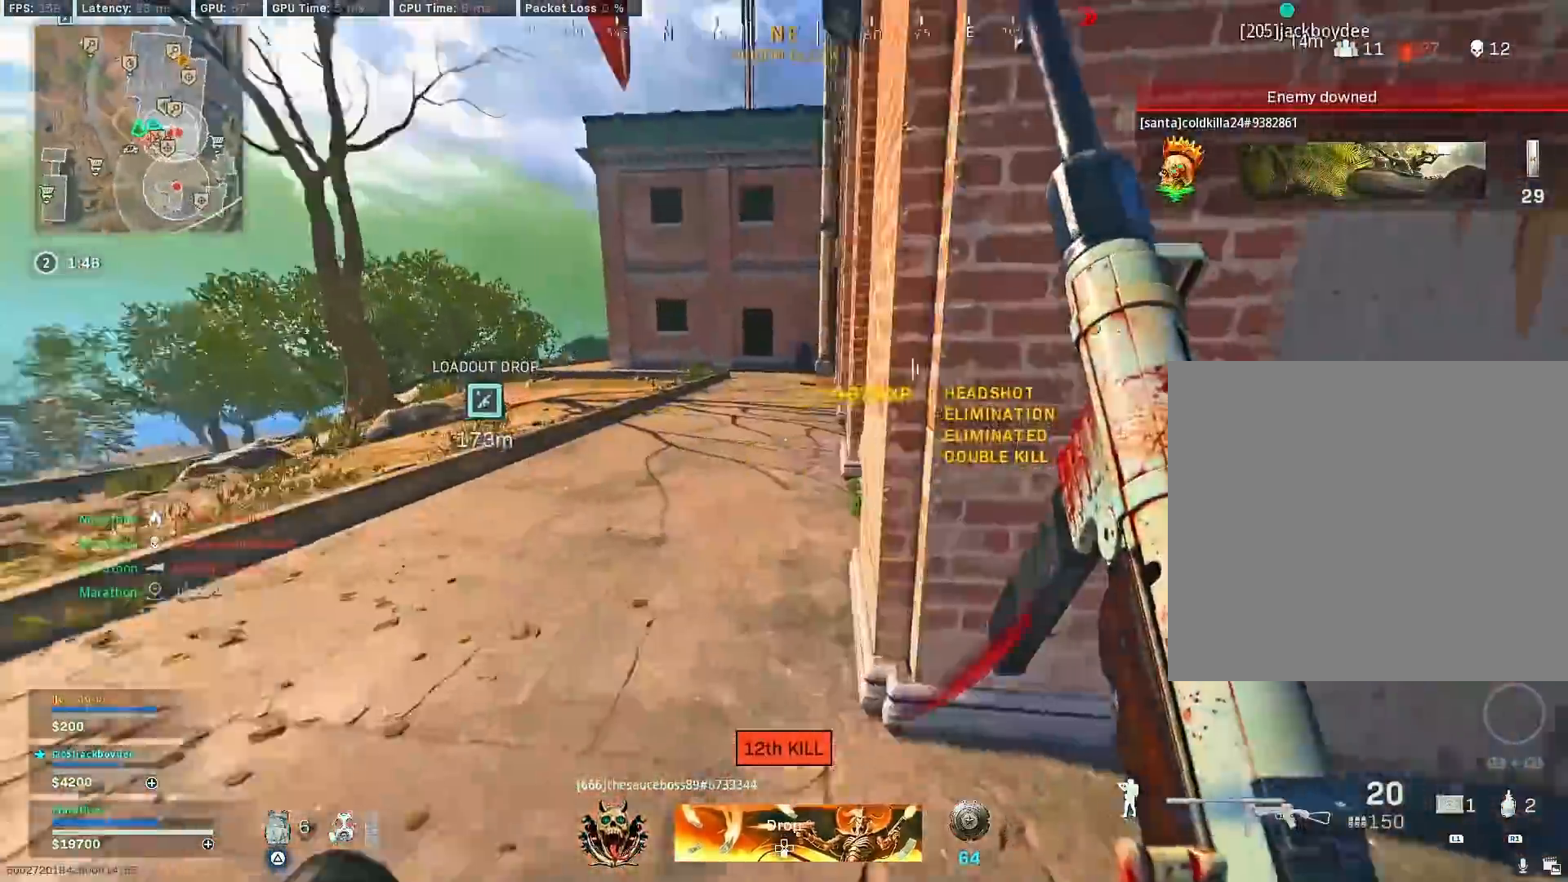
{"buttons": ["TRIANGLE"], "left_stick": "up", "right_stick": "center", "events": [[50, "right_stick", "center"], [167, "R3", "up"], [217, "R3", "down"], [283, "CROSS", "down"], [333, "R3", "up"], [383, "CROSS", "up"], [467, "TRIANGLE", "down"]]}
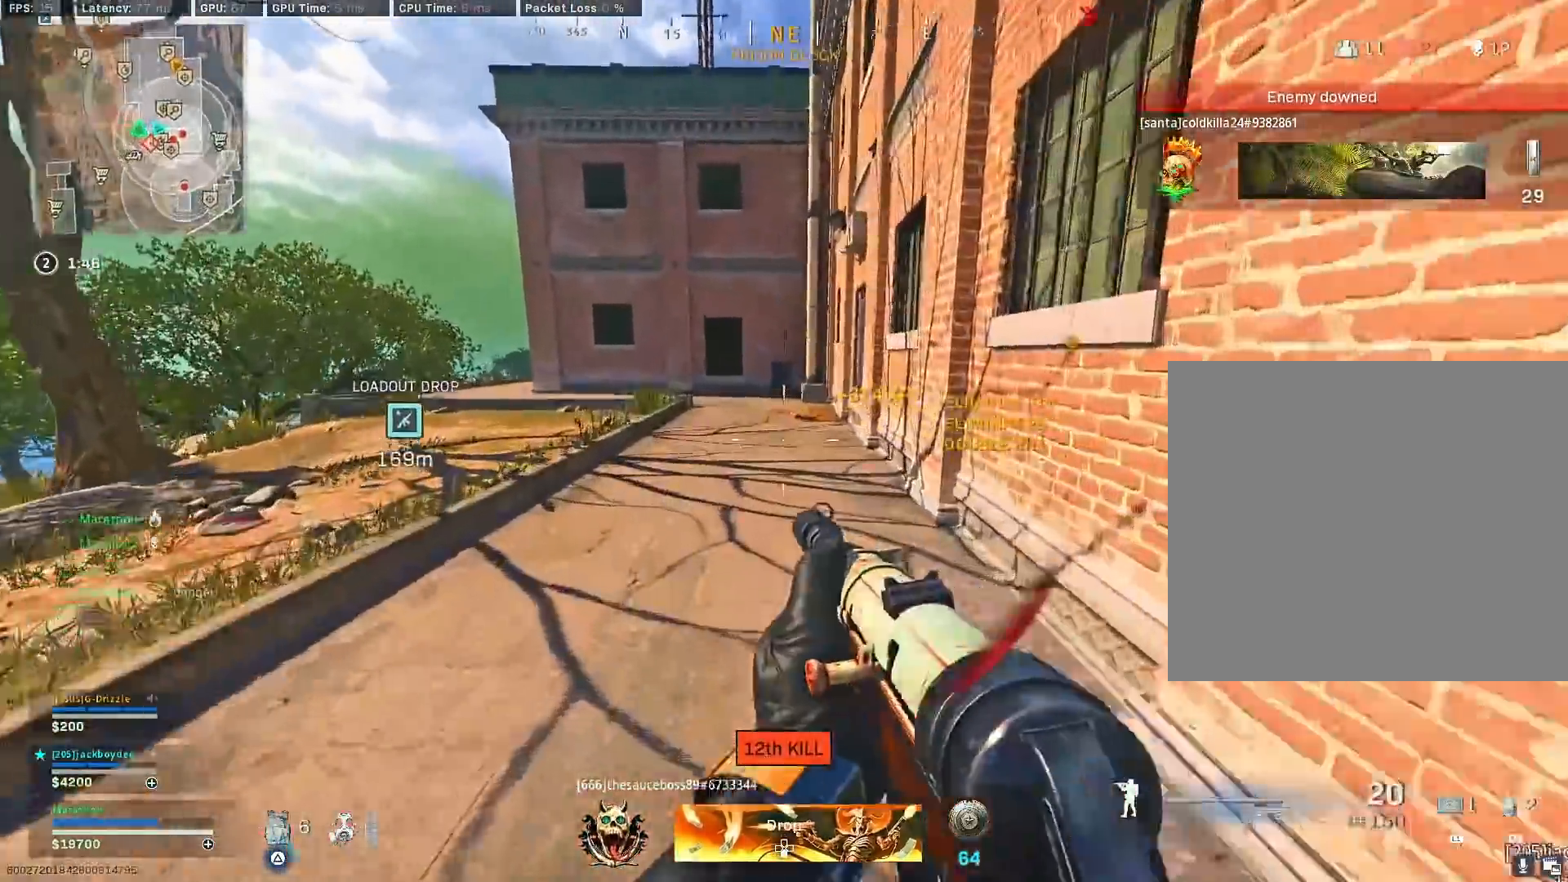
{"buttons": ["R3"], "left_stick": "up", "right_stick": "center", "events": [[233, "TRIANGLE", "up"], [333, "R3", "down"]]}
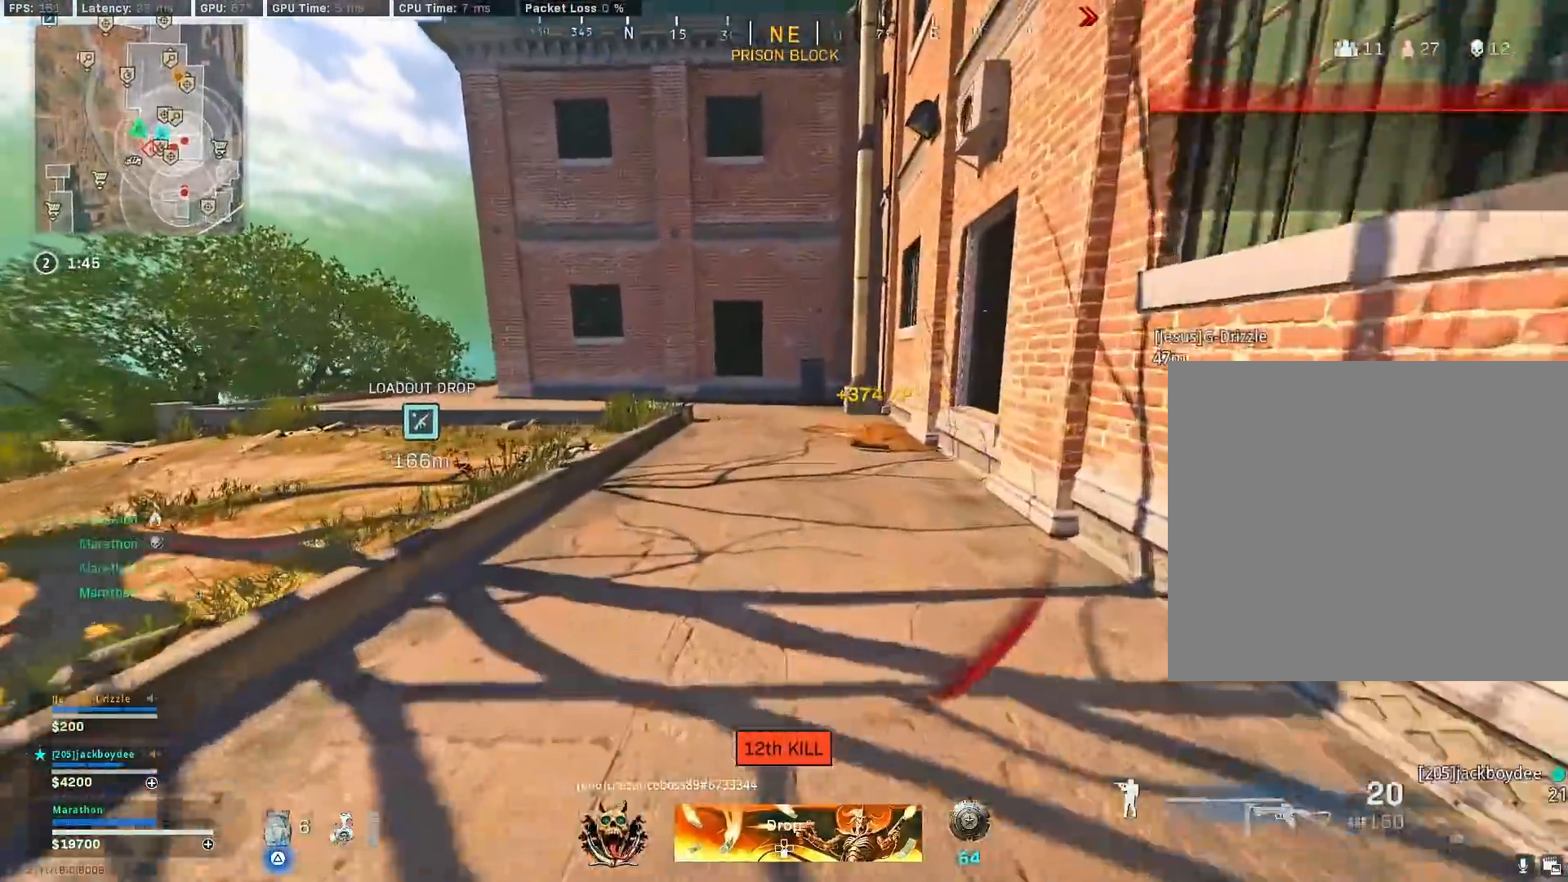
{"buttons": [], "left_stick": "up", "right_stick": "right", "events": [[17, "R3", "up"], [100, "R3", "down"], [167, "CROSS", "down"], [217, "R3", "up"], [267, "CROSS", "up"], [350, "right_stick", "right"]]}
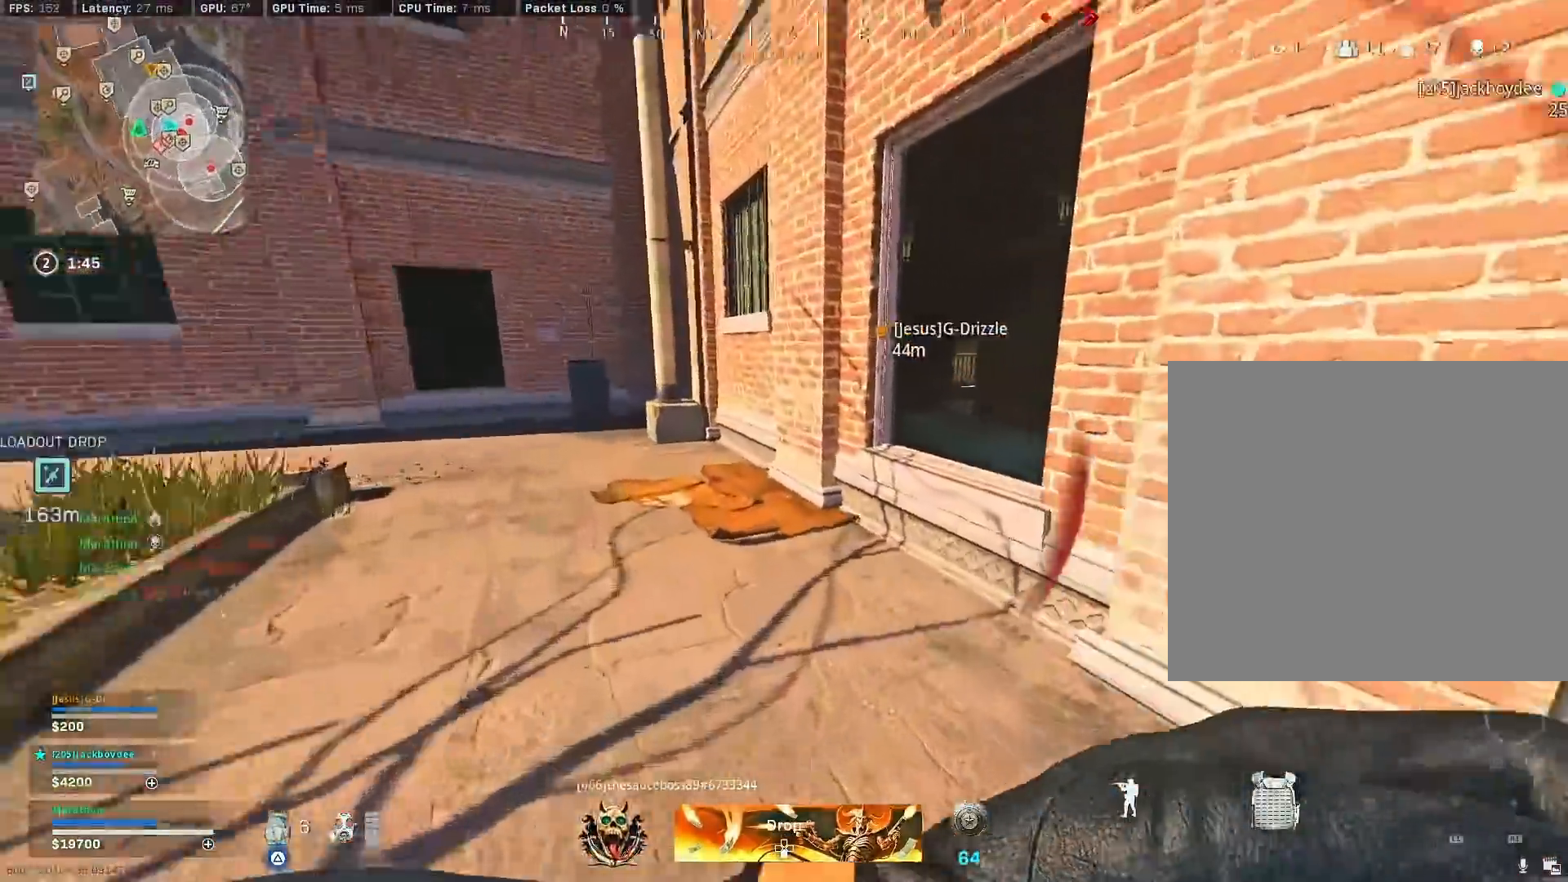
{"buttons": ["R3"], "left_stick": "up", "right_stick": "center", "events": [[83, "right_stick", "left"], [200, "R3", "down"], [333, "right_stick", "center"], [417, "R3", "up"], [483, "R3", "down"]]}
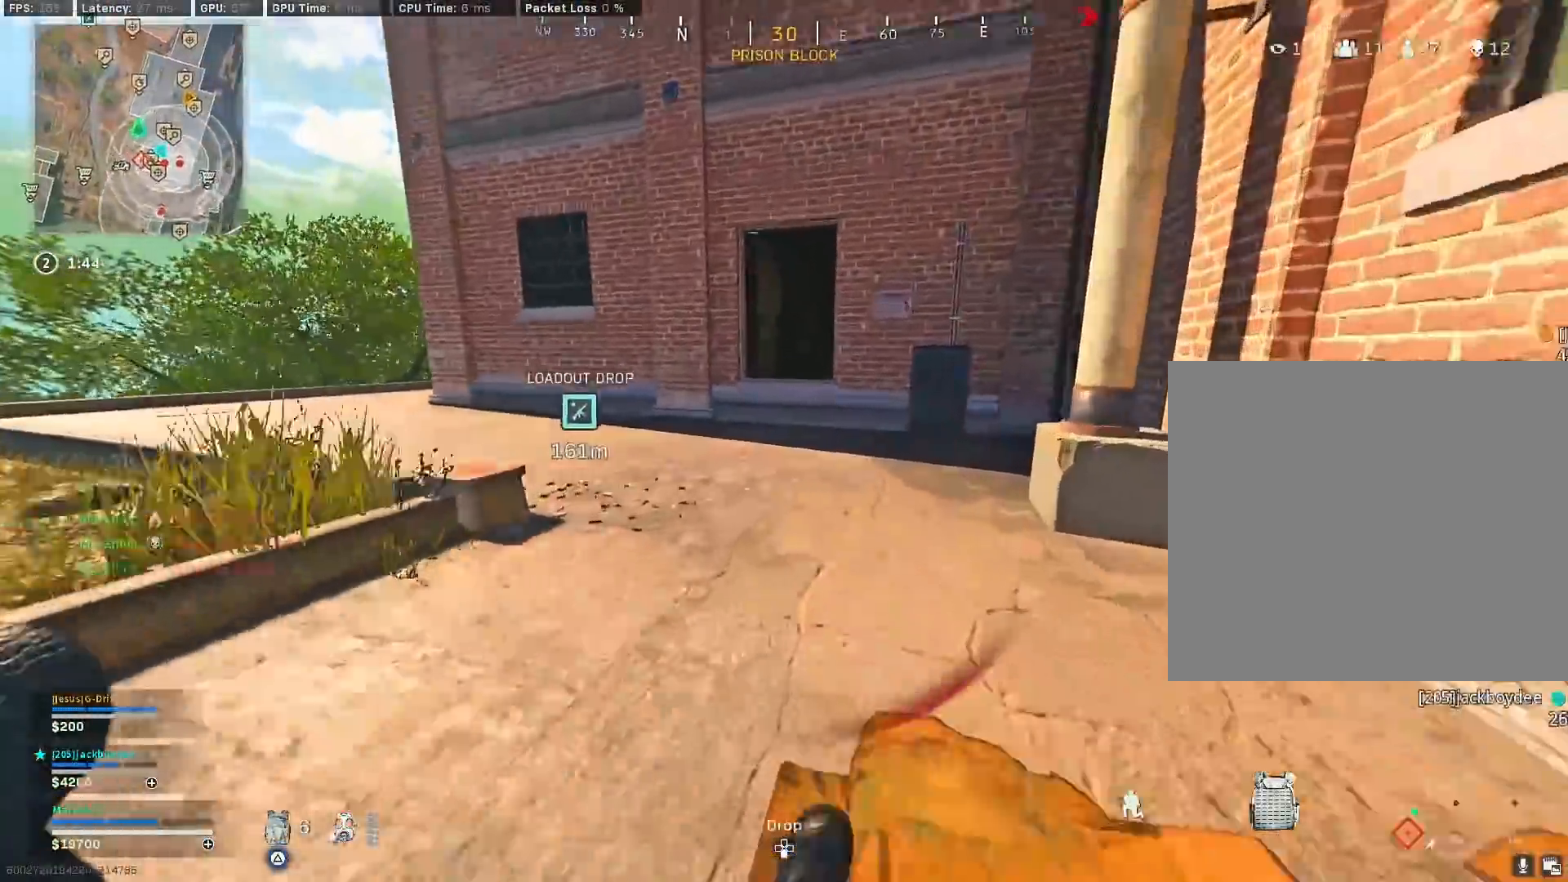
{"buttons": [], "left_stick": "up", "right_stick": "center", "events": [[33, "CROSS", "down"], [100, "CROSS", "up"], [100, "R3", "up"]]}
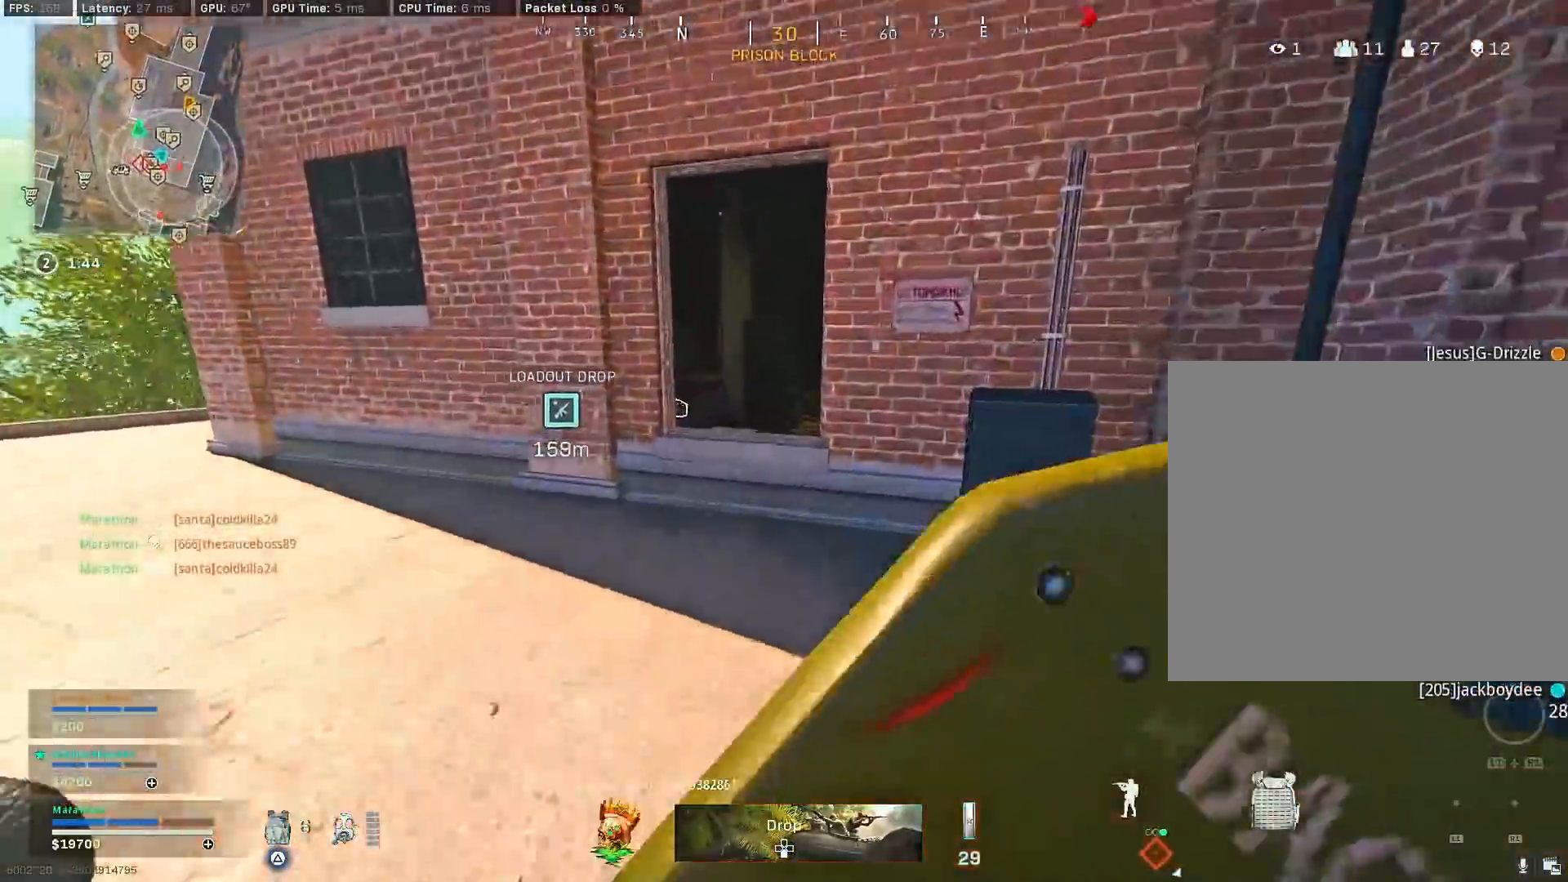
{"buttons": [], "left_stick": "up-left", "right_stick": "right", "events": [[50, "right_stick", "right"], [150, "CROSS", "down"], [200, "right_stick", "center"], [217, "CROSS", "up"], [250, "left_stick", "up-left"], [500, "right_stick", "right"]]}
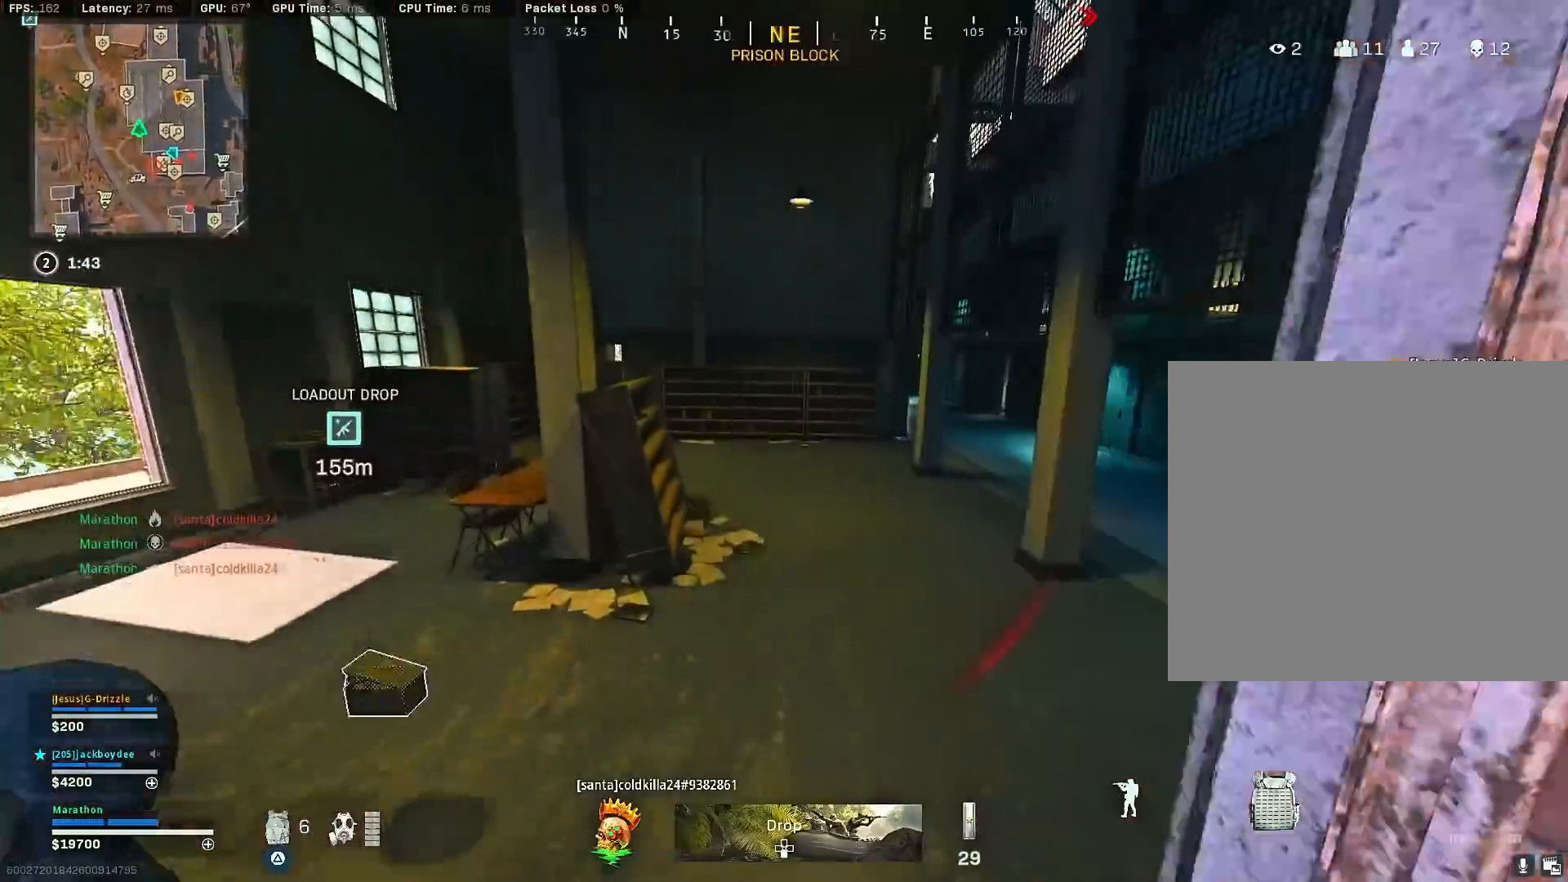
{"buttons": [], "left_stick": "up-left", "right_stick": "right", "events": [[233, "right_stick", "center"], [300, "right_stick", "right"]]}
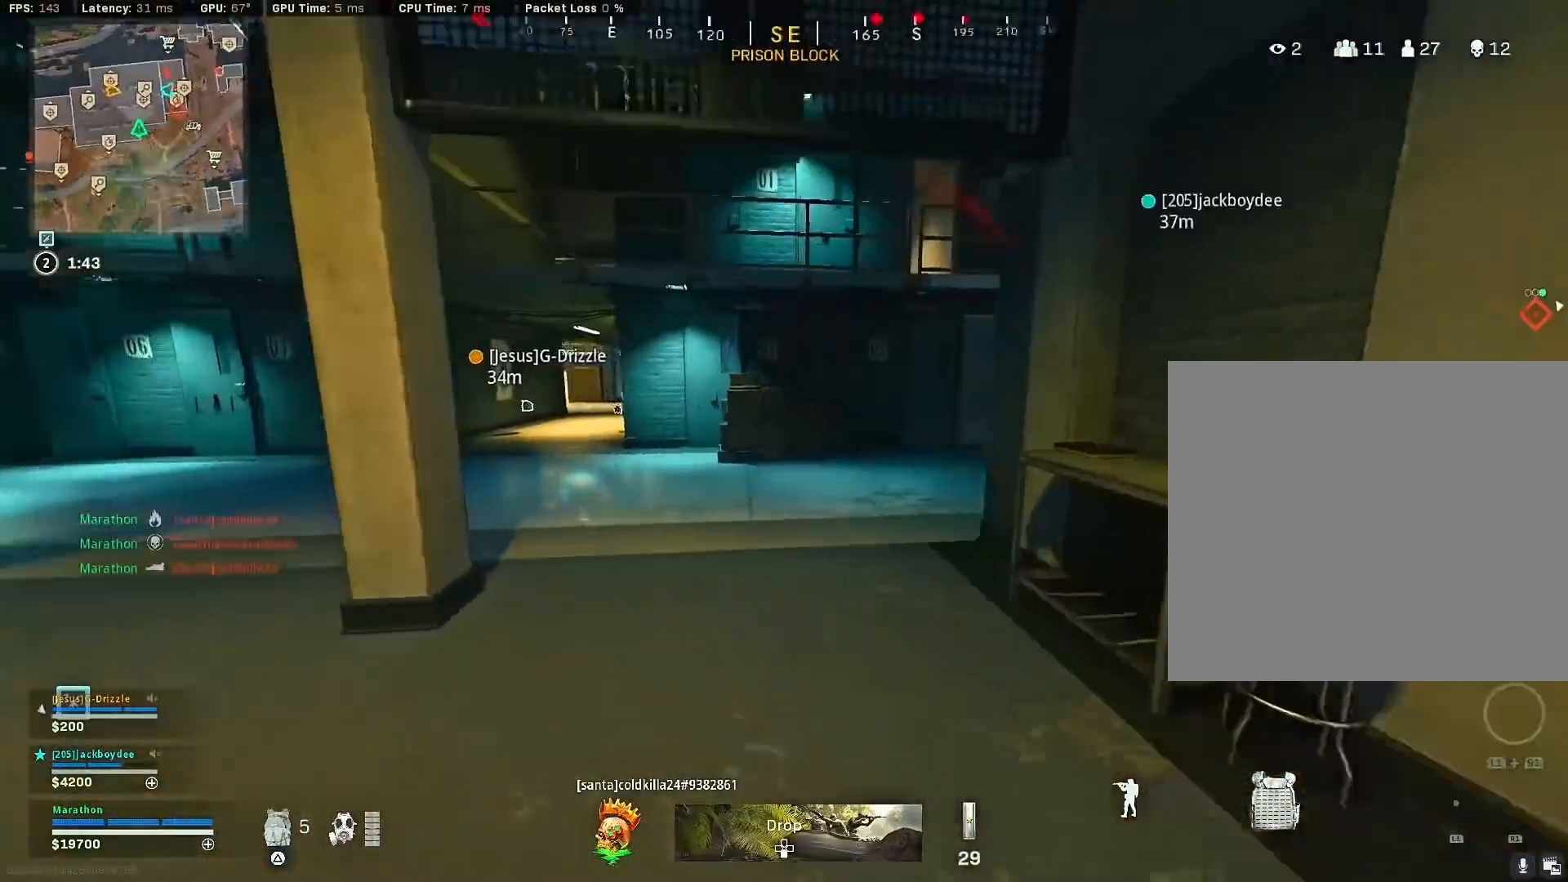
{"buttons": [], "left_stick": "up", "right_stick": "center", "events": [[17, "right_stick", "center"], [50, "left_stick", "up"], [83, "R3", "down"], [200, "right_stick", "left"], [283, "R3", "up"], [350, "R3", "down"], [400, "CROSS", "down"], [450, "R3", "up"], [483, "CROSS", "up"], [500, "right_stick", "center"]]}
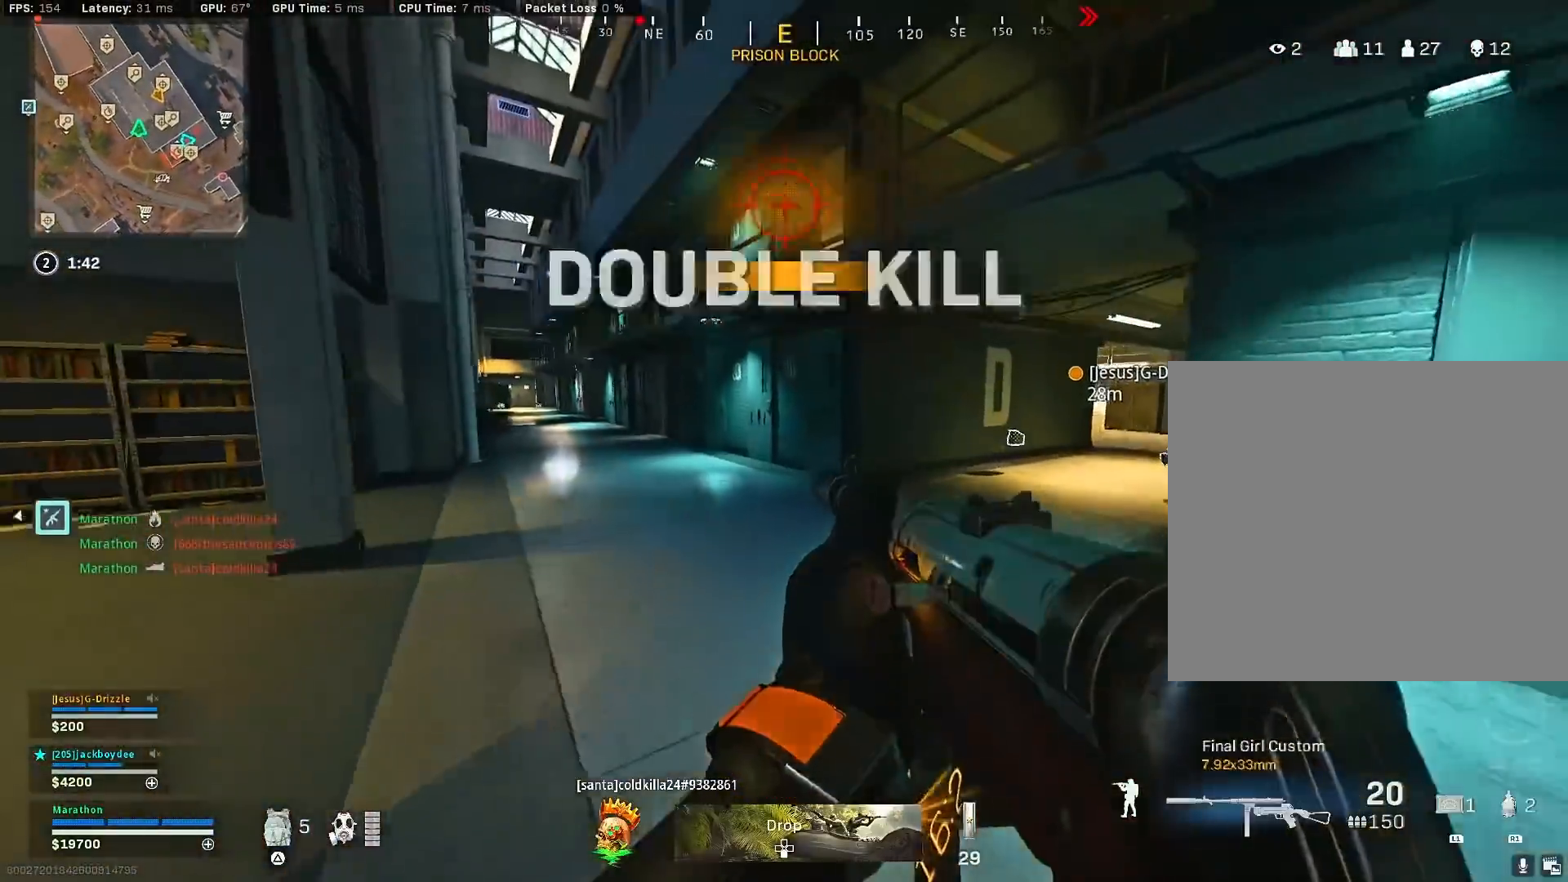
{"buttons": ["SQUARE"], "left_stick": "up-right", "right_stick": "center", "events": [[67, "right_stick", "right"], [217, "left_stick", "up-right"], [267, "CROSS", "down"], [300, "SQUARE", "down"], [300, "right_stick", "center"], [333, "CROSS", "up"], [367, "left_stick", "center"], [483, "left_stick", "up-right"]]}
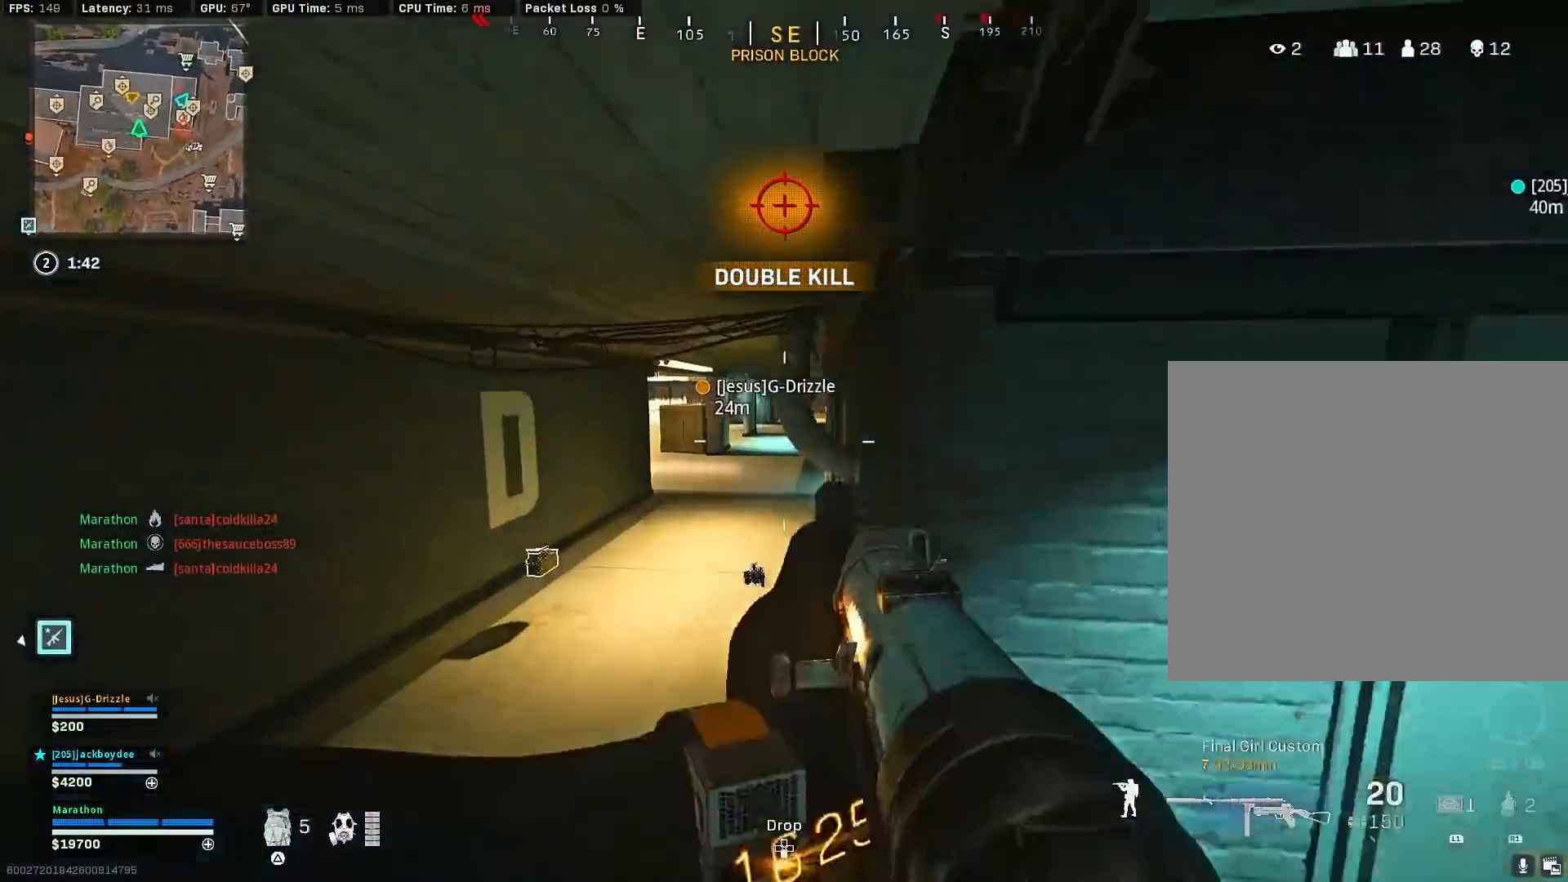
{"buttons": [], "left_stick": "up", "right_stick": "right", "events": [[100, "left_stick", "up"], [117, "SQUARE", "up"], [200, "R3", "down"], [417, "R3", "up"], [433, "right_stick", "right"]]}
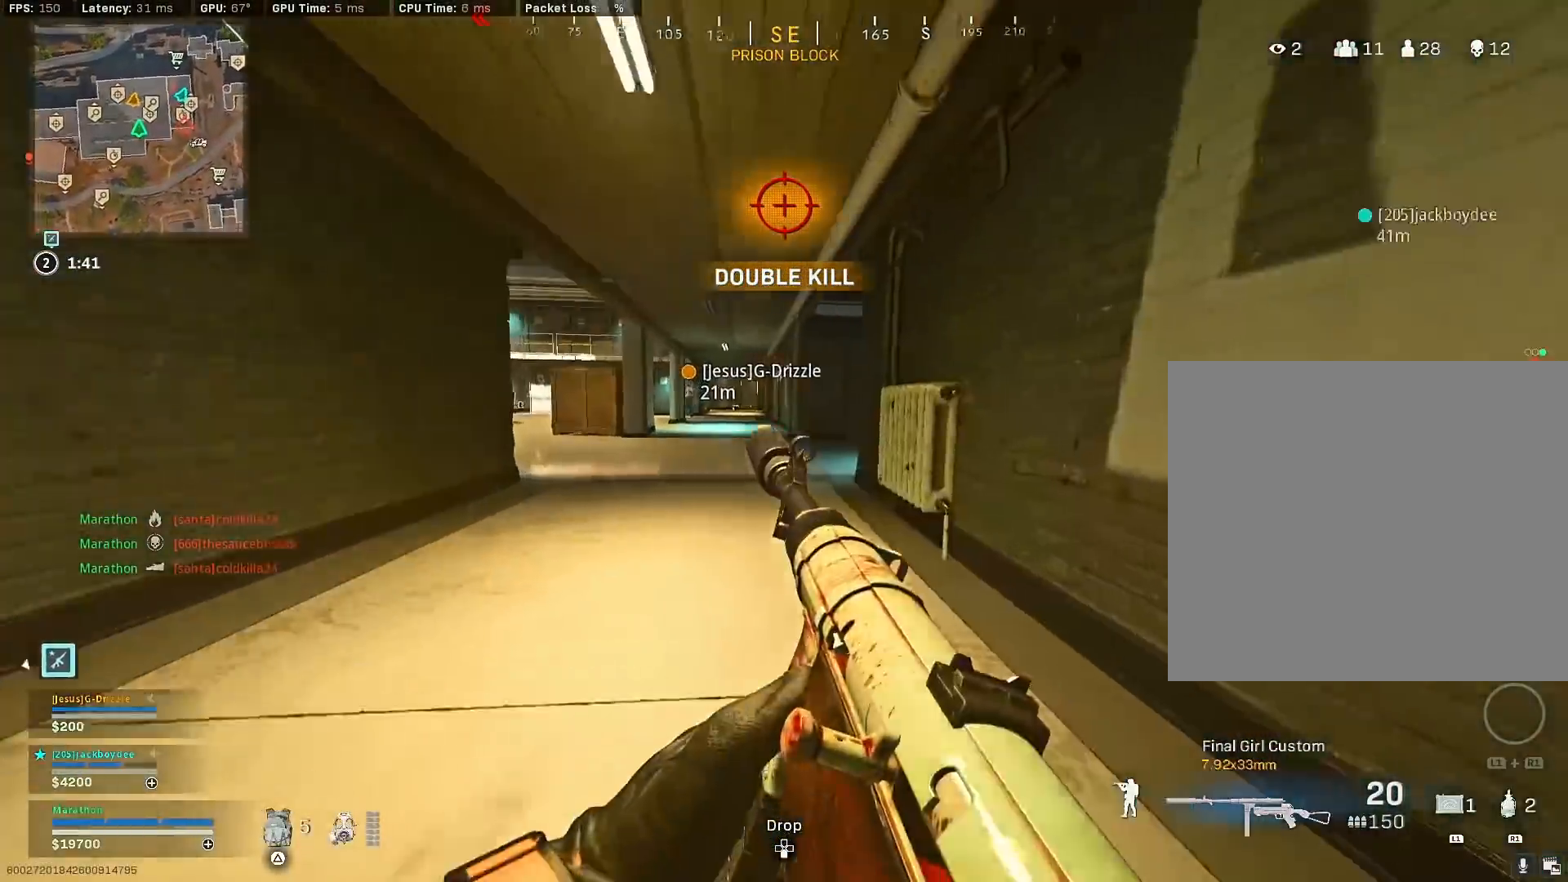
{"buttons": [], "left_stick": "up-left", "right_stick": "right", "events": [[67, "R3", "down"], [67, "right_stick", "center"], [133, "CROSS", "down"], [167, "R3", "up"], [233, "CROSS", "up"], [483, "right_stick", "right"], [500, "left_stick", "up-left"]]}
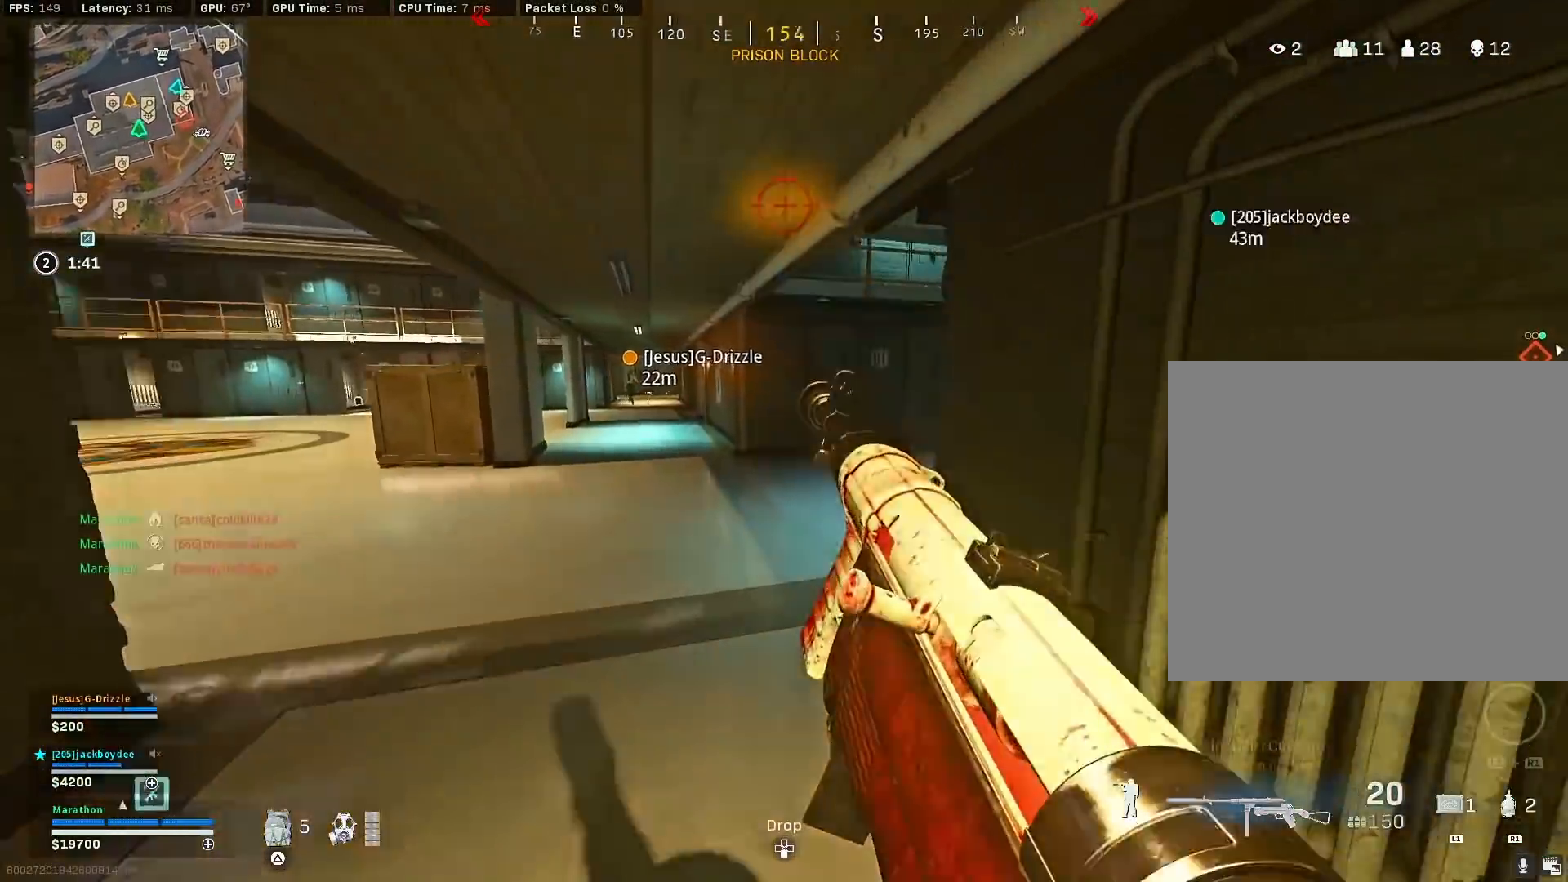
{"buttons": [], "left_stick": "up-left", "right_stick": "center", "events": [[183, "right_stick", "center"], [333, "right_stick", "right"], [500, "right_stick", "center"]]}
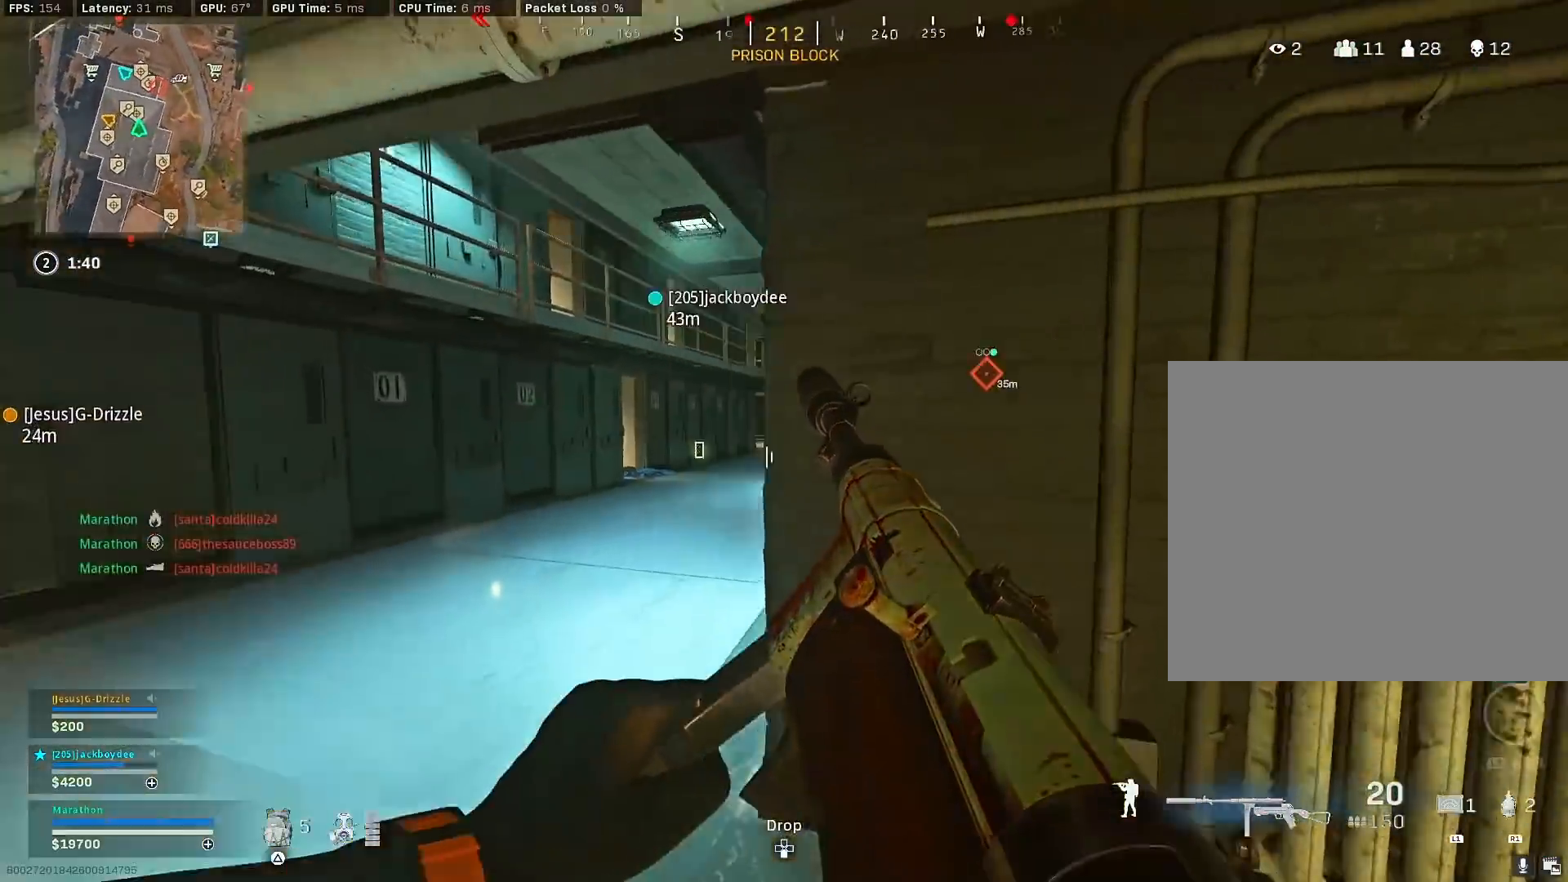
{"buttons": ["TRIANGLE"], "left_stick": "center", "right_stick": "center", "events": [[67, "left_stick", "center"], [167, "DPAD_UP", "down"], [217, "DPAD_UP", "up"], [300, "DPAD_UP", "down"], [333, "DPAD_UP", "up"], [467, "TRIANGLE", "down"]]}
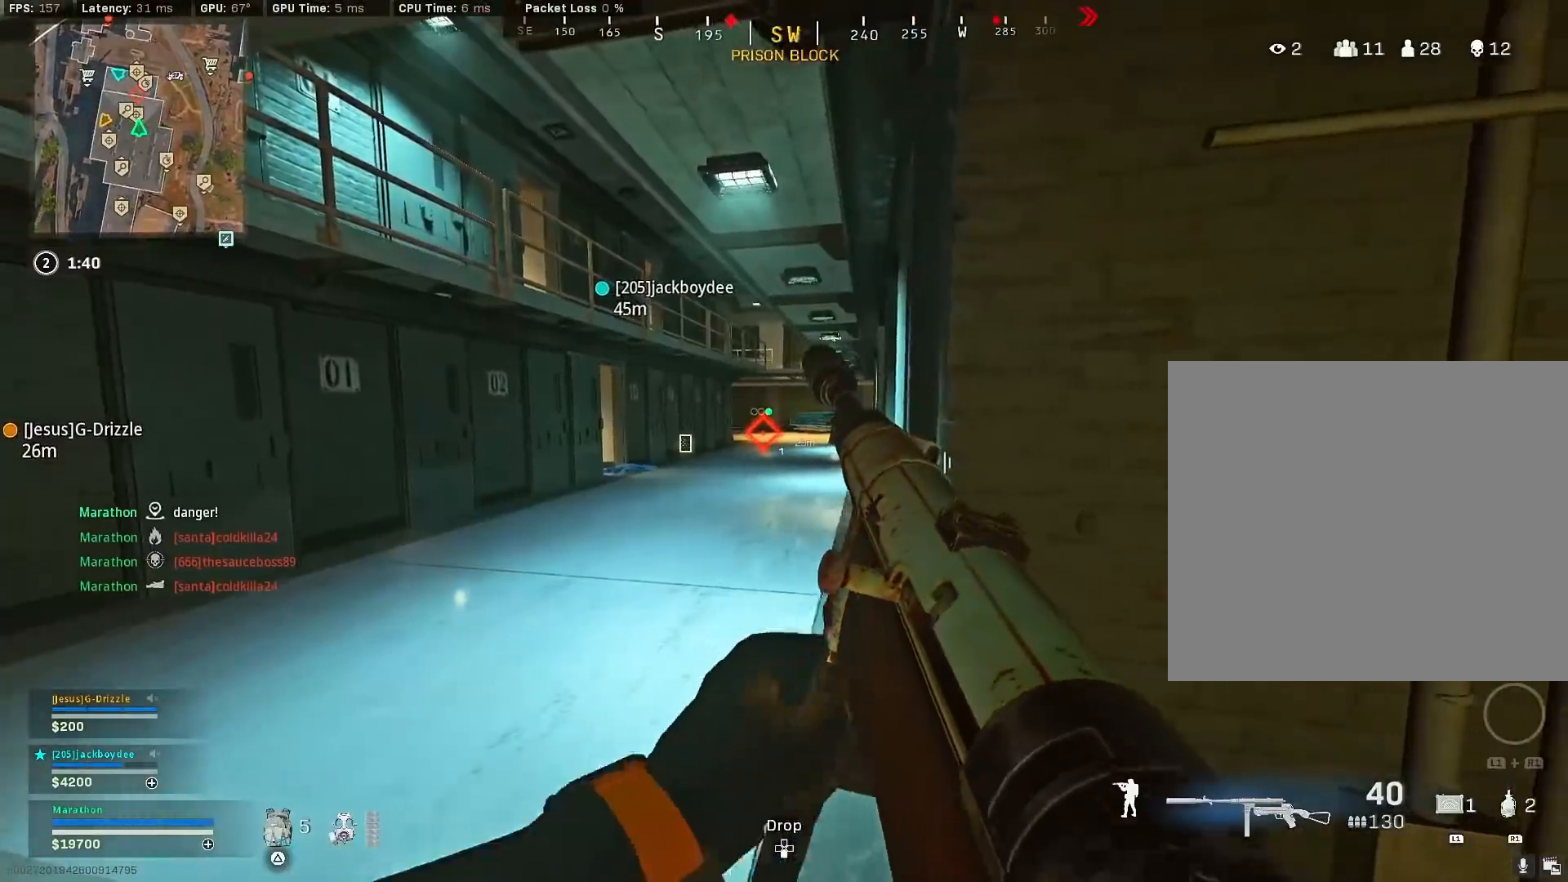
{"buttons": [], "left_stick": "up", "right_stick": "center", "events": [[17, "left_stick", "up"], [33, "TRIANGLE", "up"], [100, "TRIANGLE", "down"], [167, "TRIANGLE", "up"], [267, "TRIANGLE", "down"], [283, "TRIANGLE", "up"], [350, "TRIANGLE", "down"], [433, "TRIANGLE", "up"]]}
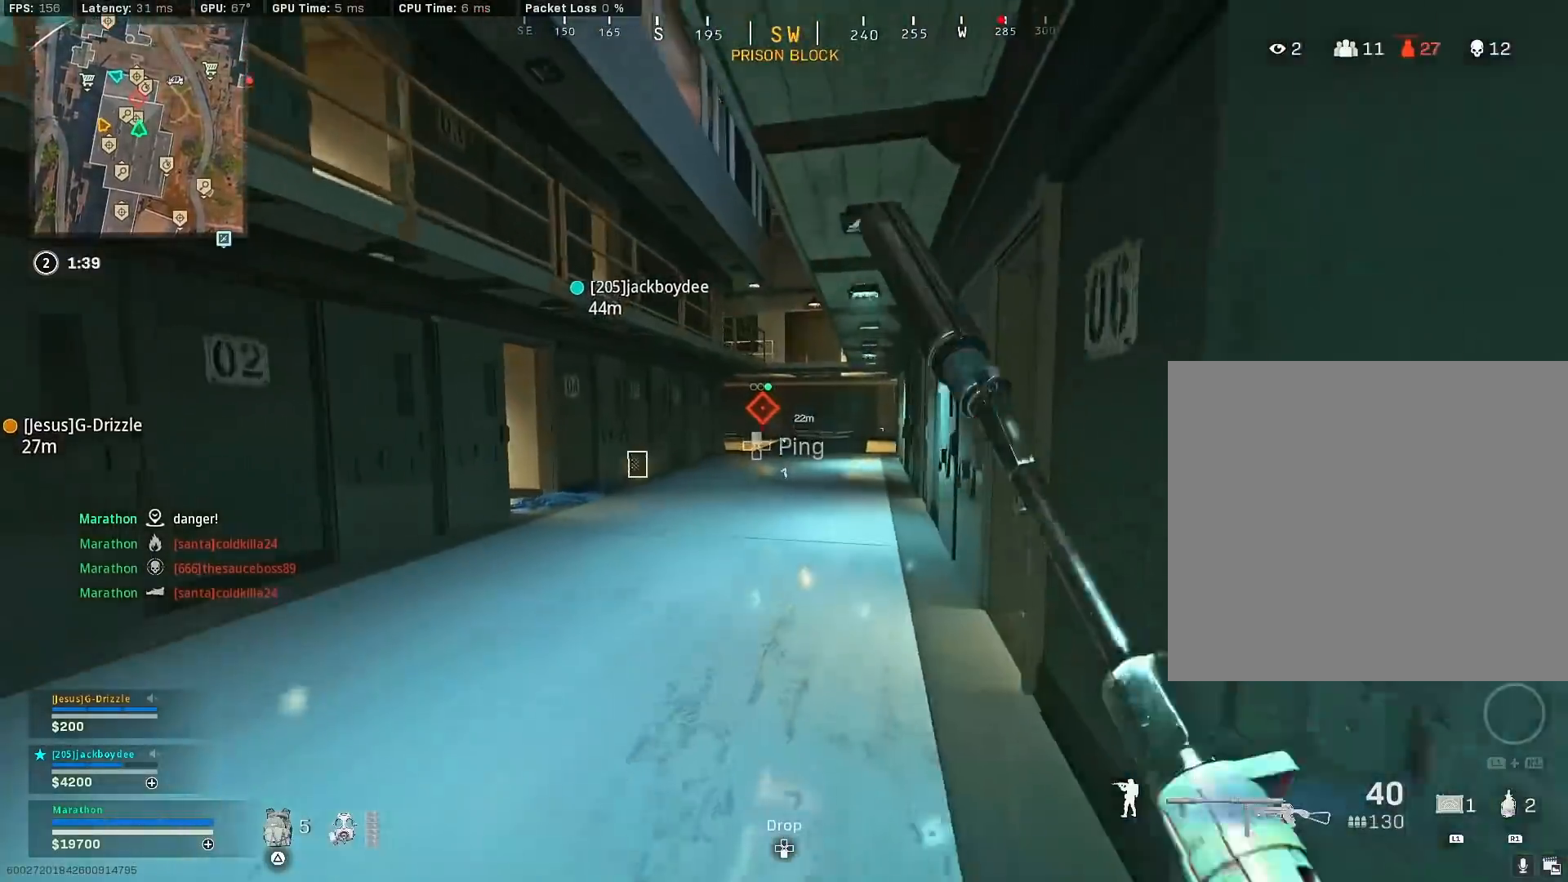
{"buttons": ["R3"], "left_stick": "up", "right_stick": "center", "events": [[167, "R3", "down"], [383, "R3", "up"], [400, "left_stick", "center"], [450, "R3", "down"], [500, "left_stick", "up"]]}
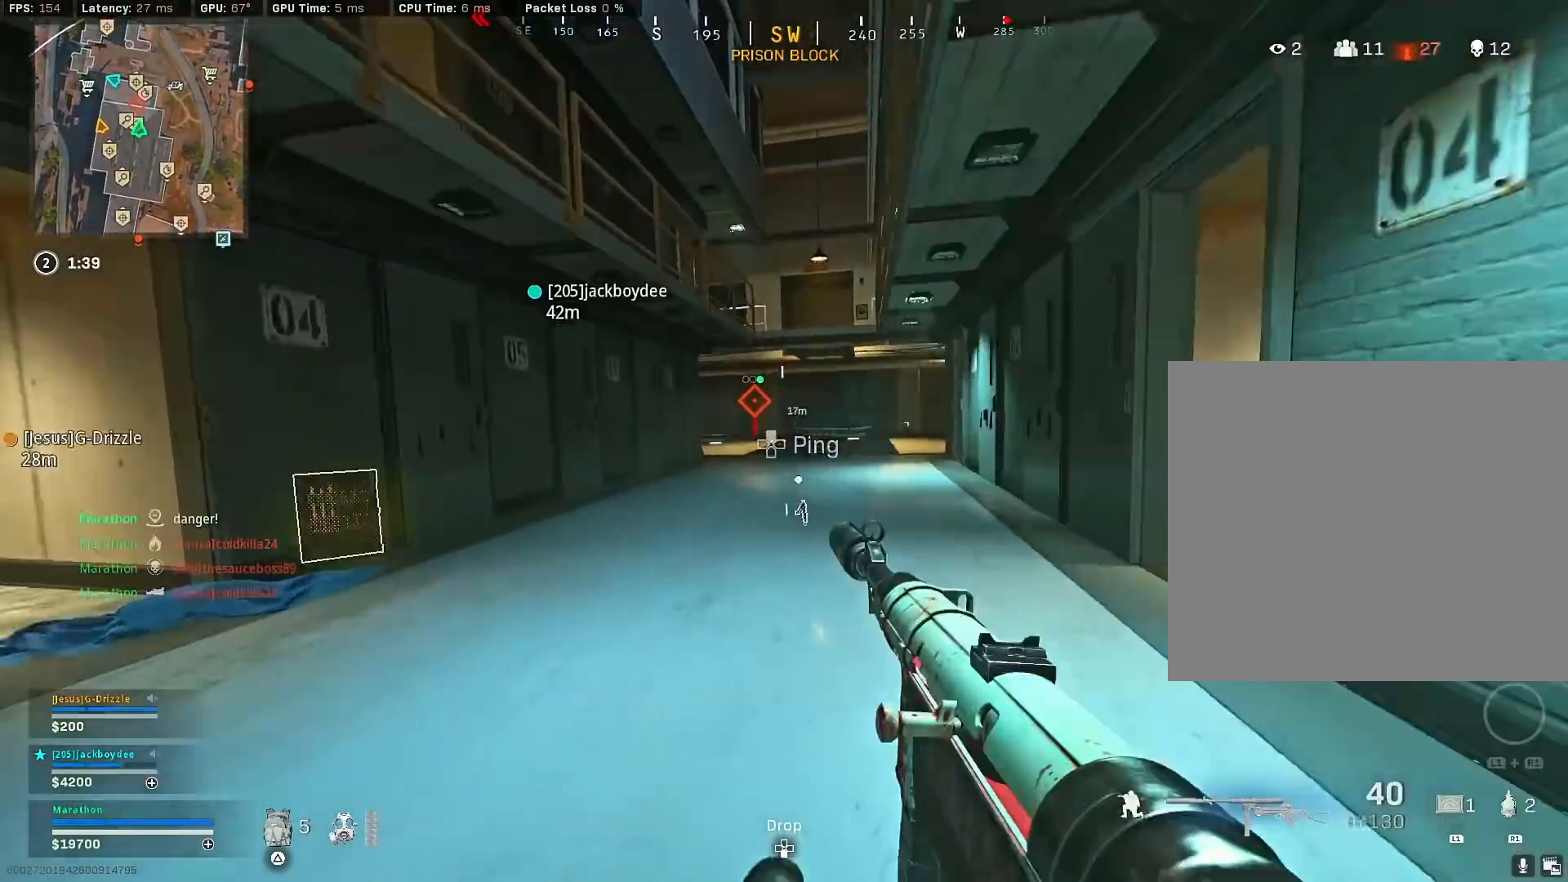
{"buttons": [], "left_stick": "up", "right_stick": "center", "events": [[33, "R3", "up"], [50, "CROSS", "down"], [117, "CROSS", "up"], [183, "TRIANGLE", "down"], [217, "TRIANGLE", "up"], [283, "TRIANGLE", "down"], [367, "TRIANGLE", "up"]]}
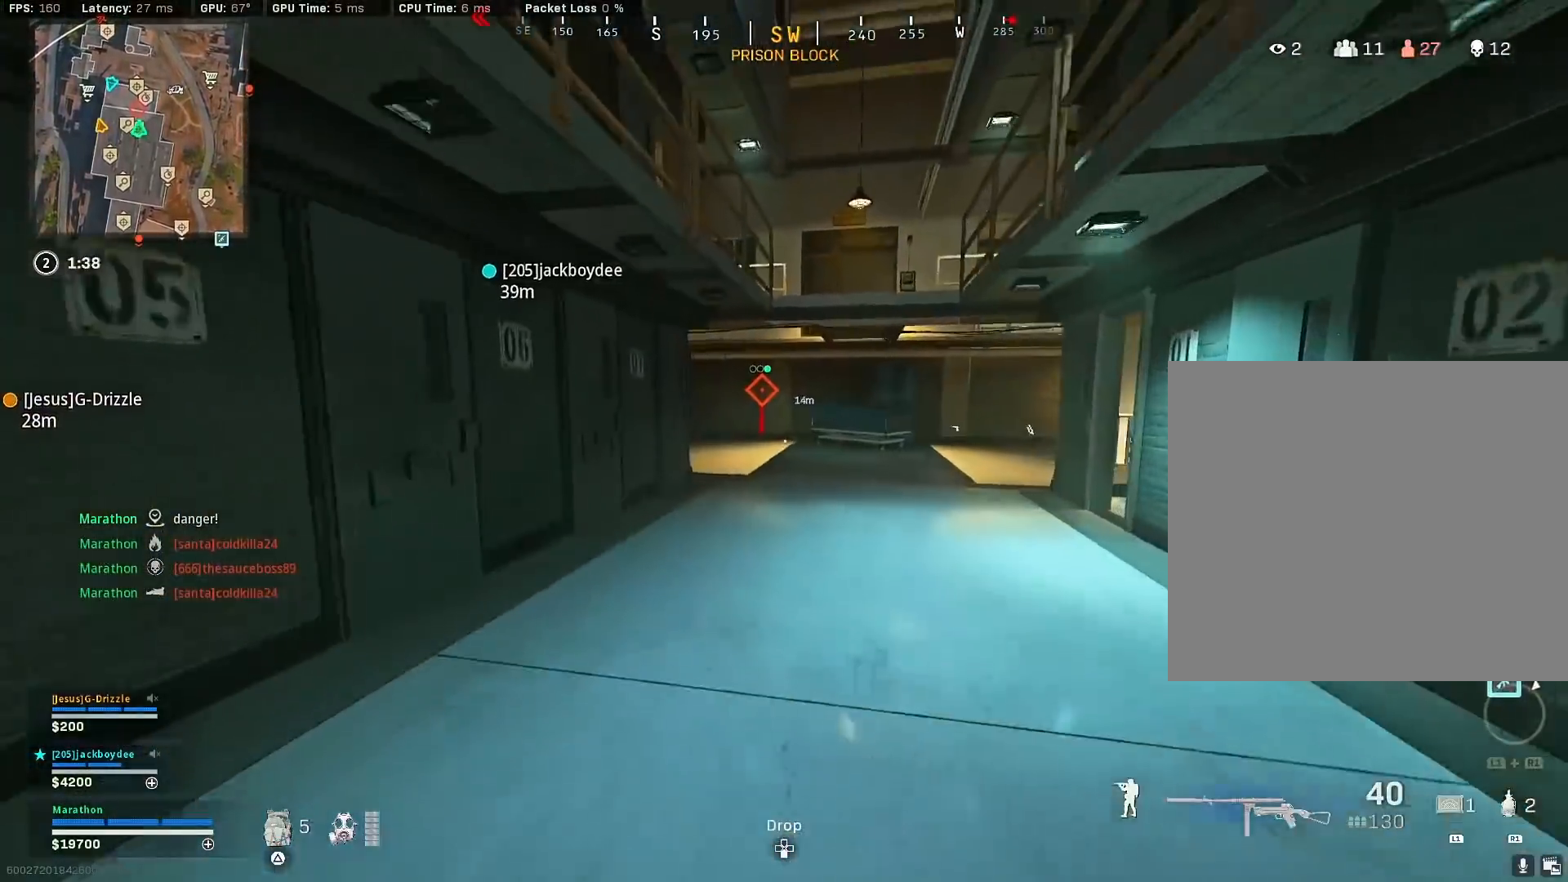
{"buttons": ["R3"], "left_stick": "up", "right_stick": "center", "events": [[417, "R3", "down"]]}
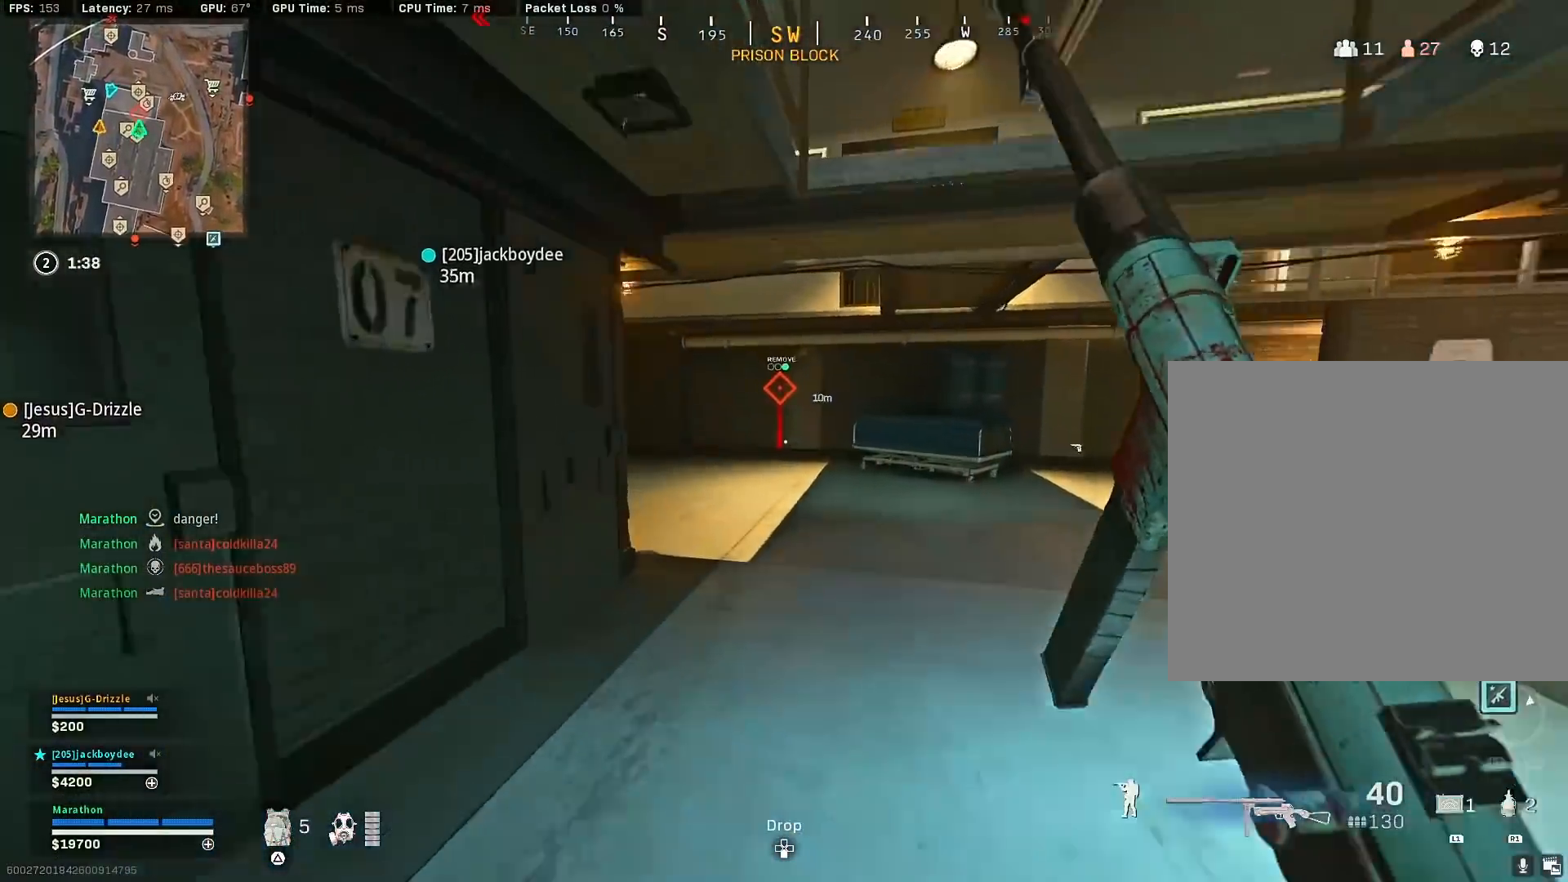
{"buttons": [], "left_stick": "up-left", "right_stick": "center", "events": [[83, "right_stick", "left"], [117, "left_stick", "up-left"], [133, "R3", "up"], [233, "R3", "down"], [250, "right_stick", "center"], [267, "CROSS", "down"], [350, "R3", "up"], [367, "CROSS", "up"]]}
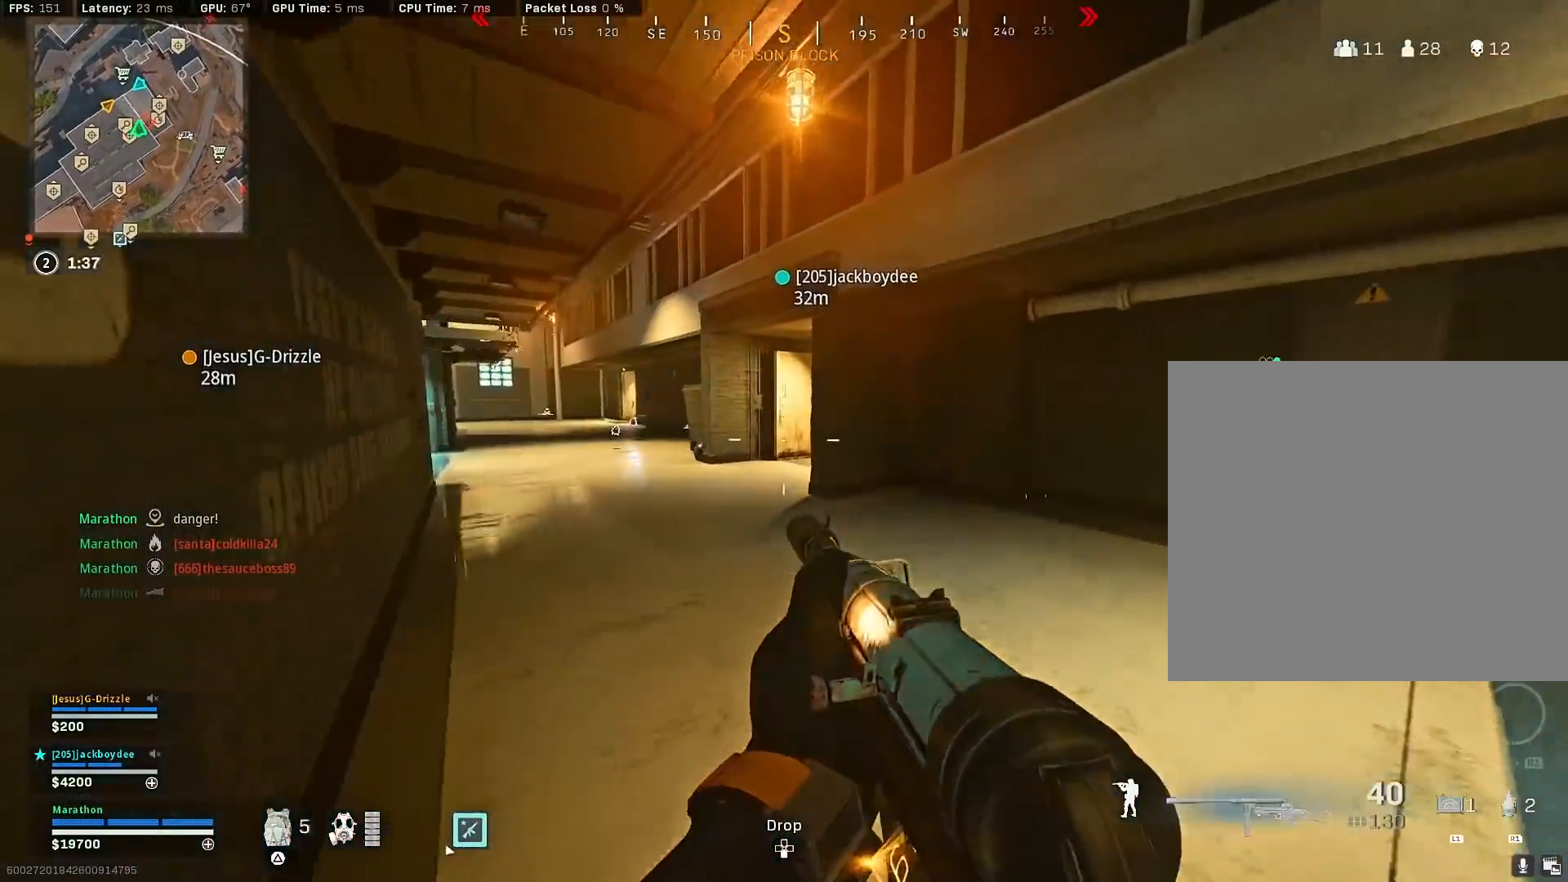
{"buttons": ["R3"], "left_stick": "up-left", "right_stick": "center", "events": [[317, "R3", "down"]]}
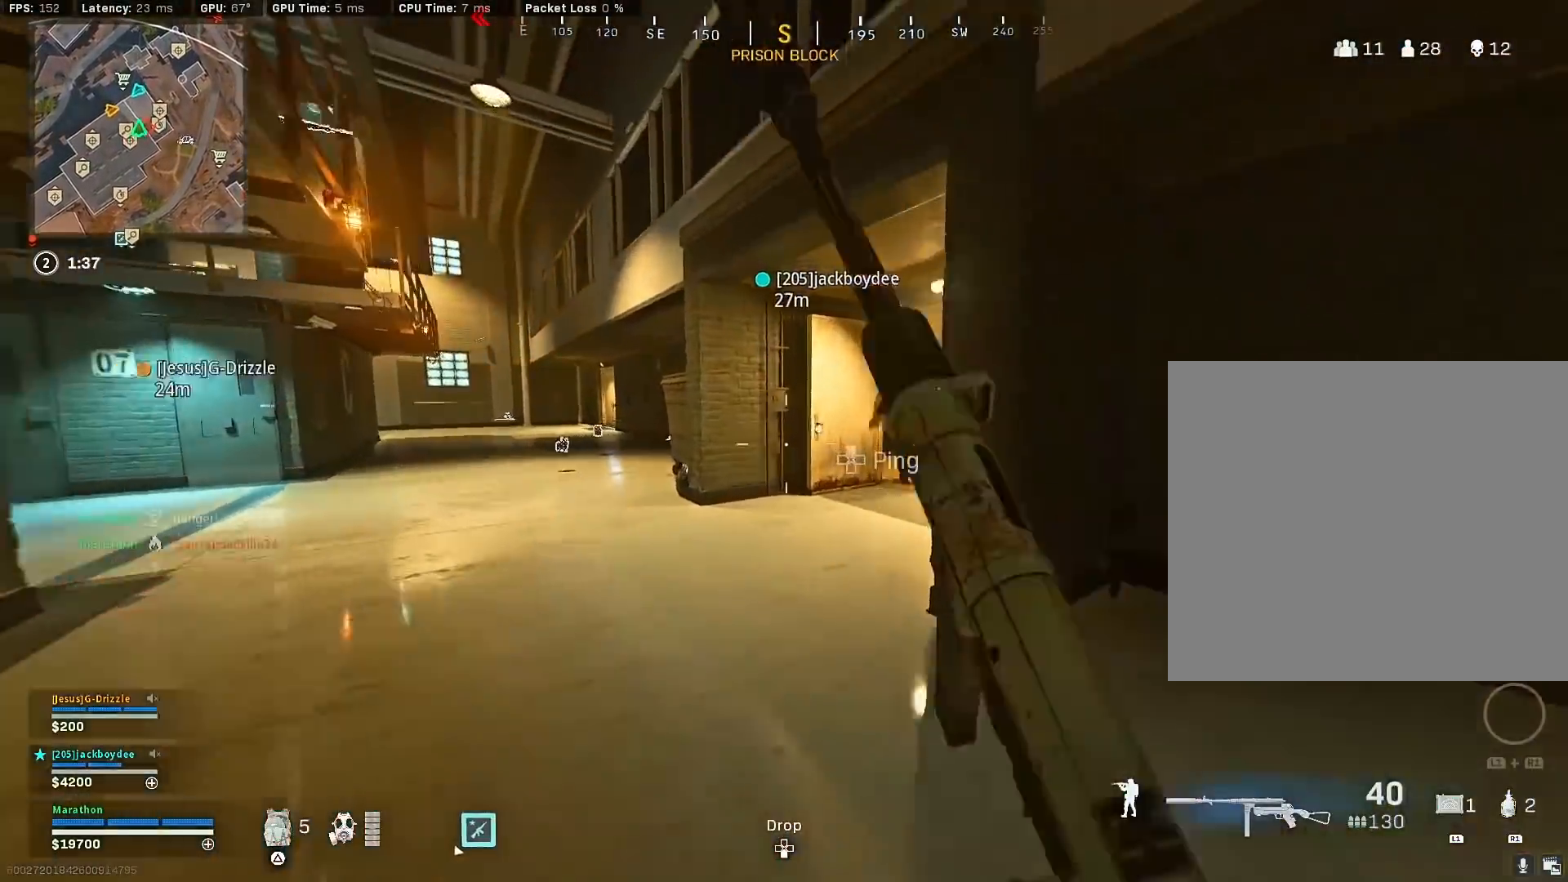
{"buttons": ["L2", "R2", "L3"], "left_stick": "down-left", "right_stick": "down-right", "events": [[33, "R3", "up"], [33, "right_stick", "right"], [117, "R3", "down"], [167, "CROSS", "down"], [167, "left_stick", "down-left"], [233, "CROSS", "up"], [233, "R2", "down"], [233, "R3", "up"], [233, "right_stick", "left"], [350, "right_stick", "center"], [400, "L3", "down"], [400, "right_stick", "down-right"], [417, "CROSS", "down"], [417, "L2", "down"], [483, "CROSS", "up"]]}
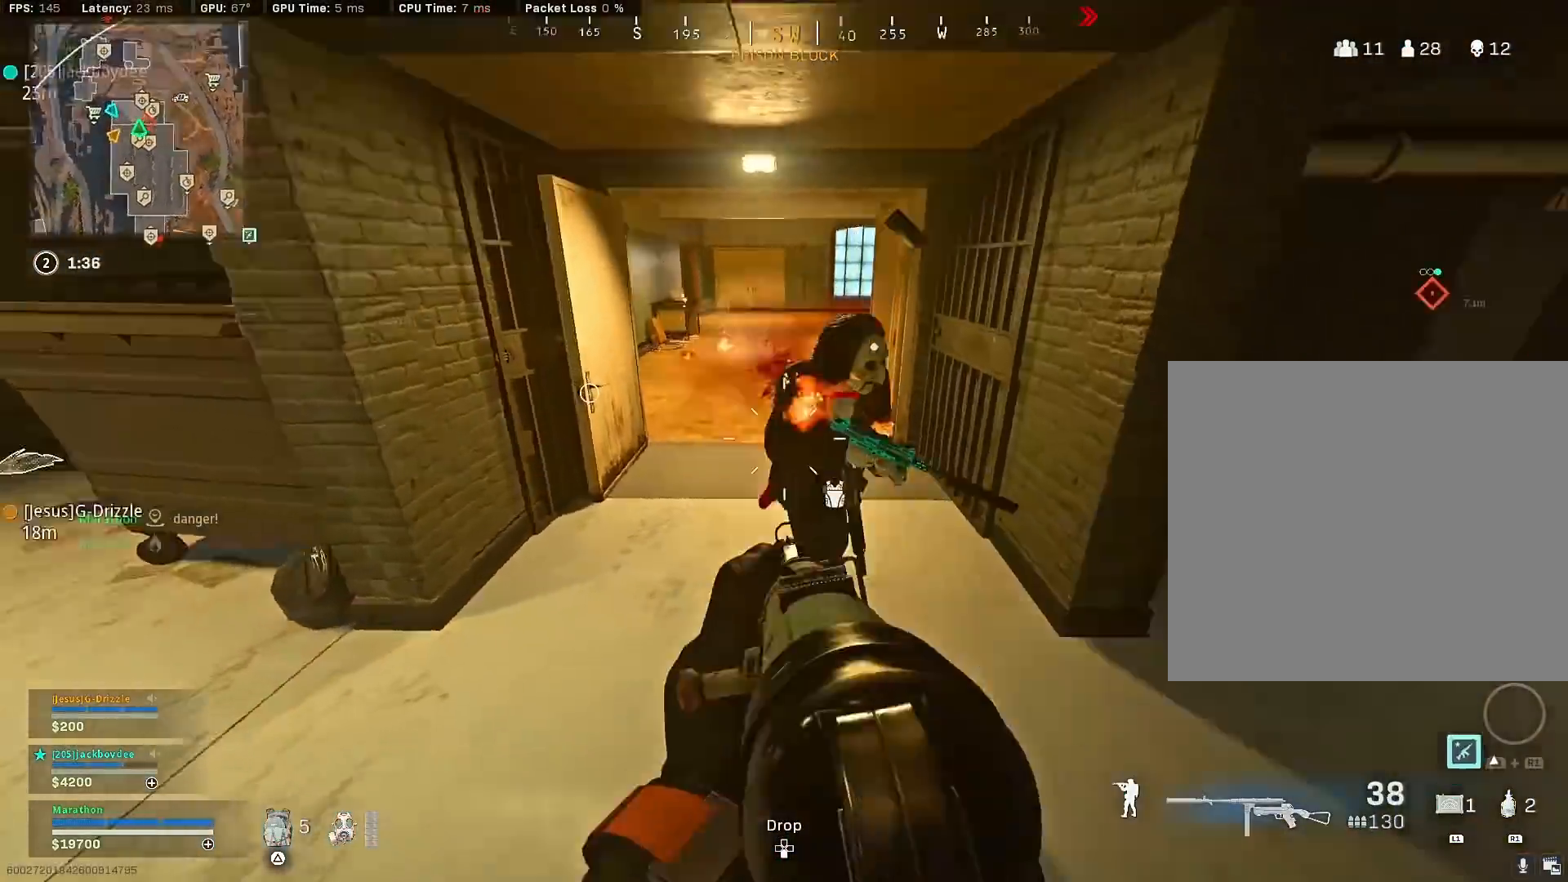
{"buttons": ["CROSS", "L2", "R2", "L3"], "left_stick": "down", "right_stick": "up-left", "events": [[50, "CROSS", "down"], [133, "CROSS", "up"], [133, "right_stick", "up"], [200, "CROSS", "down"], [233, "CROSS", "up"], [250, "right_stick", "up-right"], [300, "CROSS", "down"], [317, "left_stick", "down"], [367, "right_stick", "up-left"], [383, "CROSS", "up"], [433, "CROSS", "down"]]}
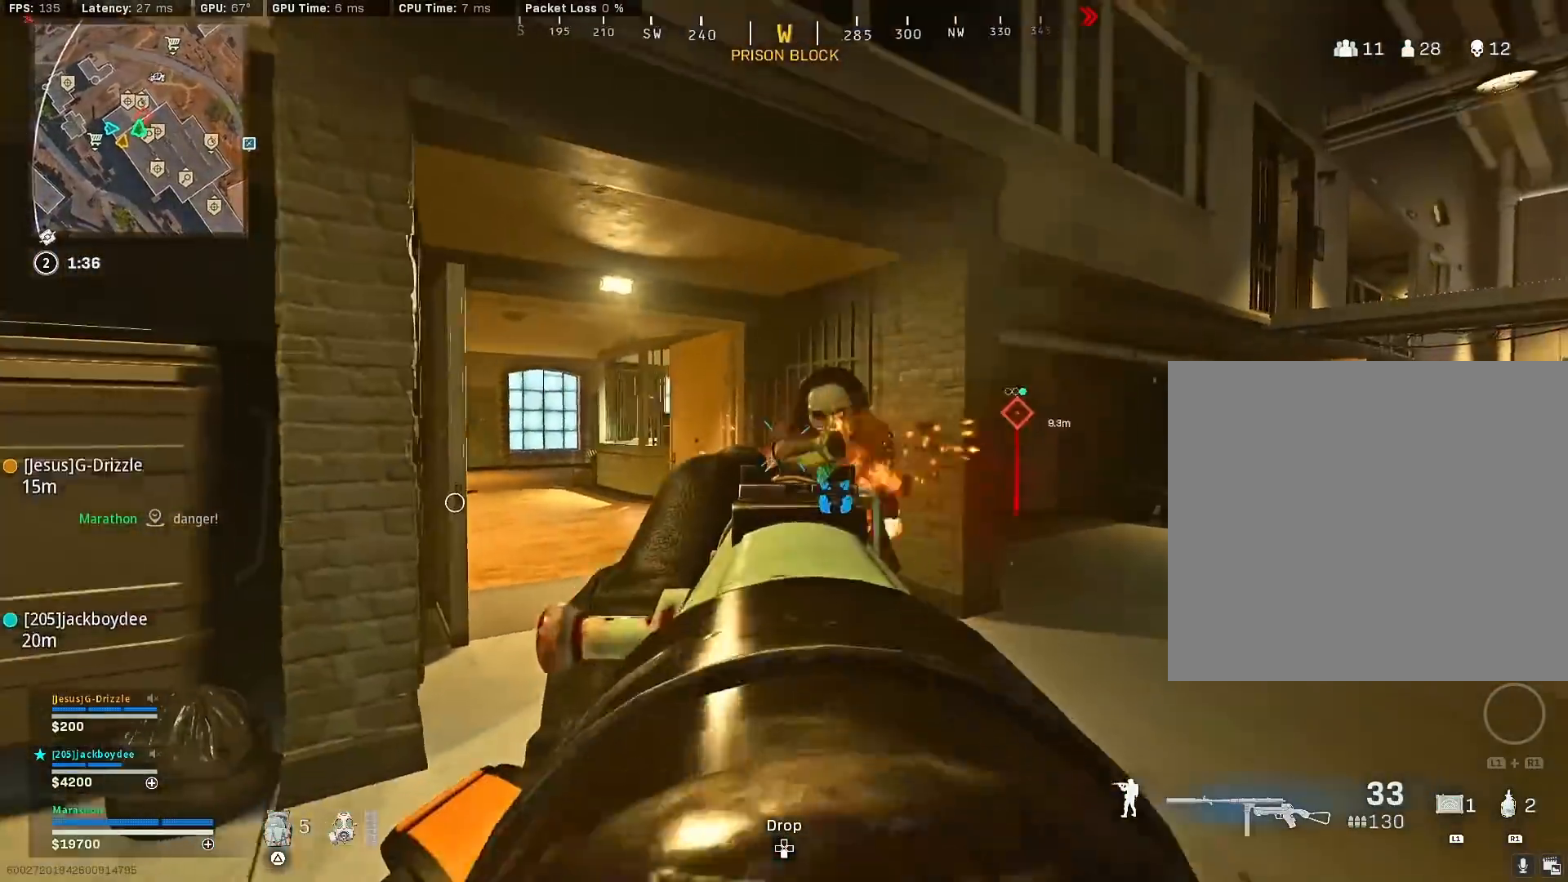
{"buttons": ["L2", "R2"], "left_stick": "down-left", "right_stick": "up-right", "events": [[17, "CROSS", "up"], [50, "CROSS", "down"], [117, "right_stick", "down-right"], [150, "CROSS", "up"], [250, "L3", "up"], [300, "left_stick", "down-left"], [483, "right_stick", "up-right"]]}
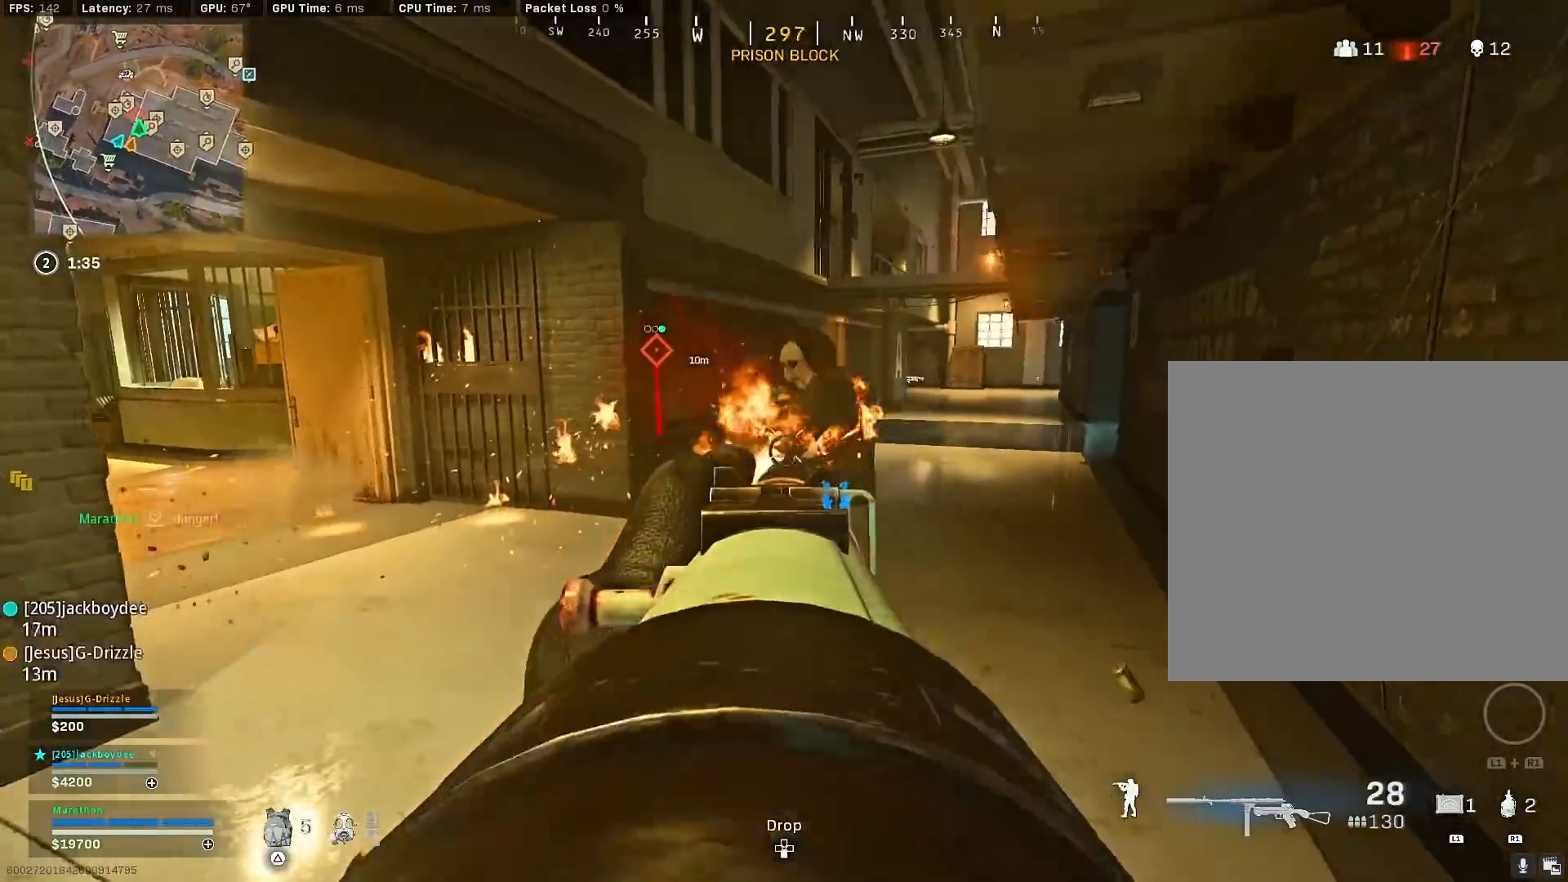
{"buttons": ["L2", "R2"], "left_stick": "down-right", "right_stick": "down", "events": [[117, "right_stick", "center"], [183, "right_stick", "down-right"], [250, "L2", "up"], [283, "R2", "up"], [383, "L2", "down"], [383, "right_stick", "down"], [417, "R2", "down"], [467, "left_stick", "down-right"]]}
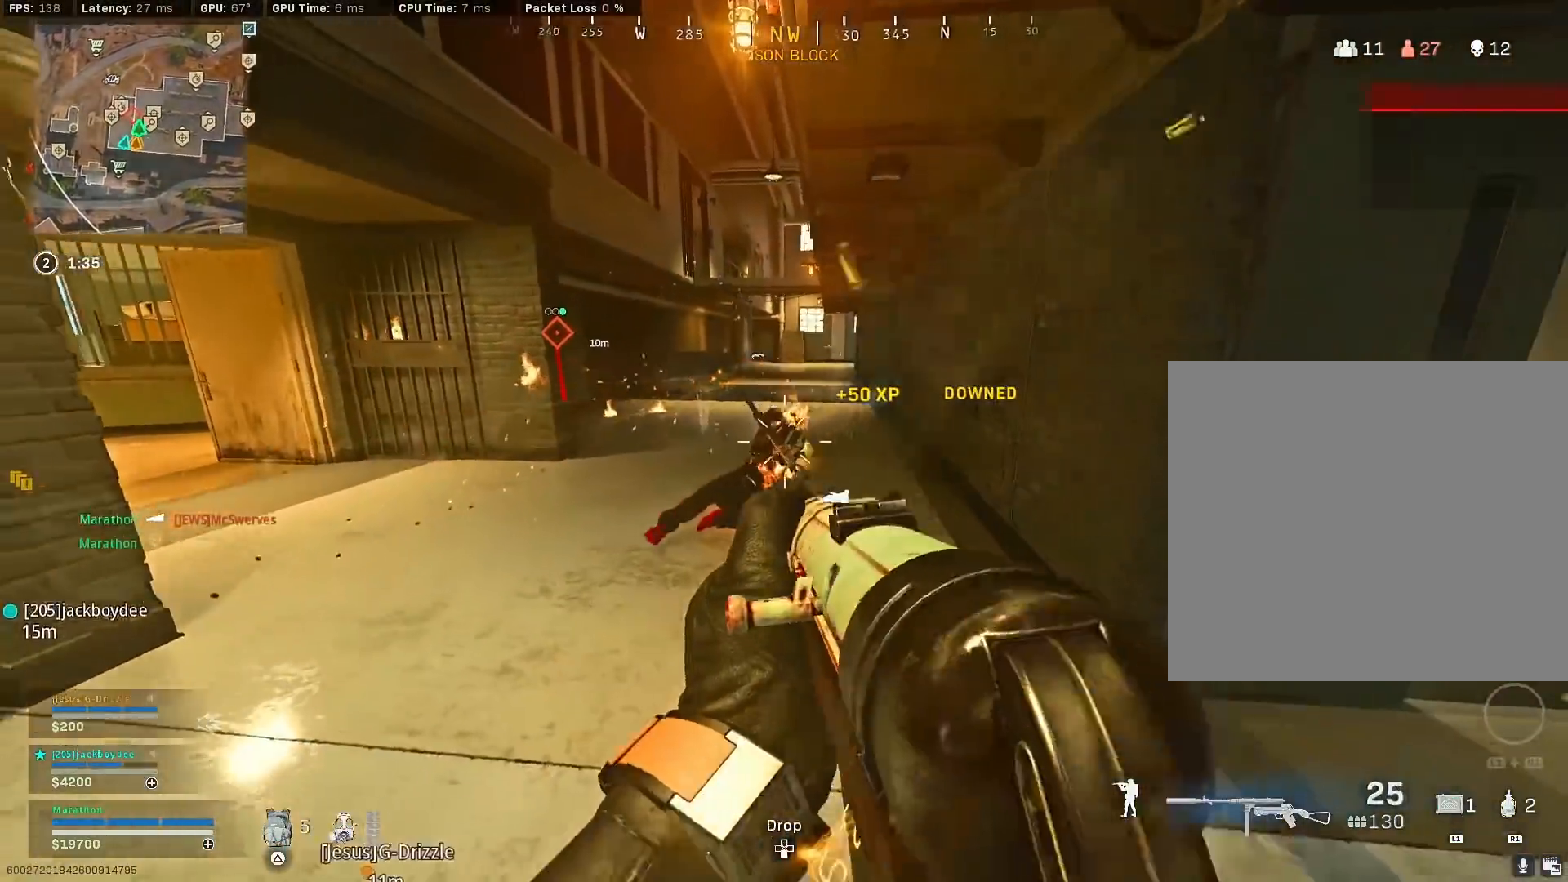
{"buttons": ["L2", "R2"], "left_stick": "up-right", "right_stick": "center", "events": [[200, "right_stick", "center"], [283, "right_stick", "up-left"], [483, "left_stick", "up-right"], [500, "right_stick", "center"]]}
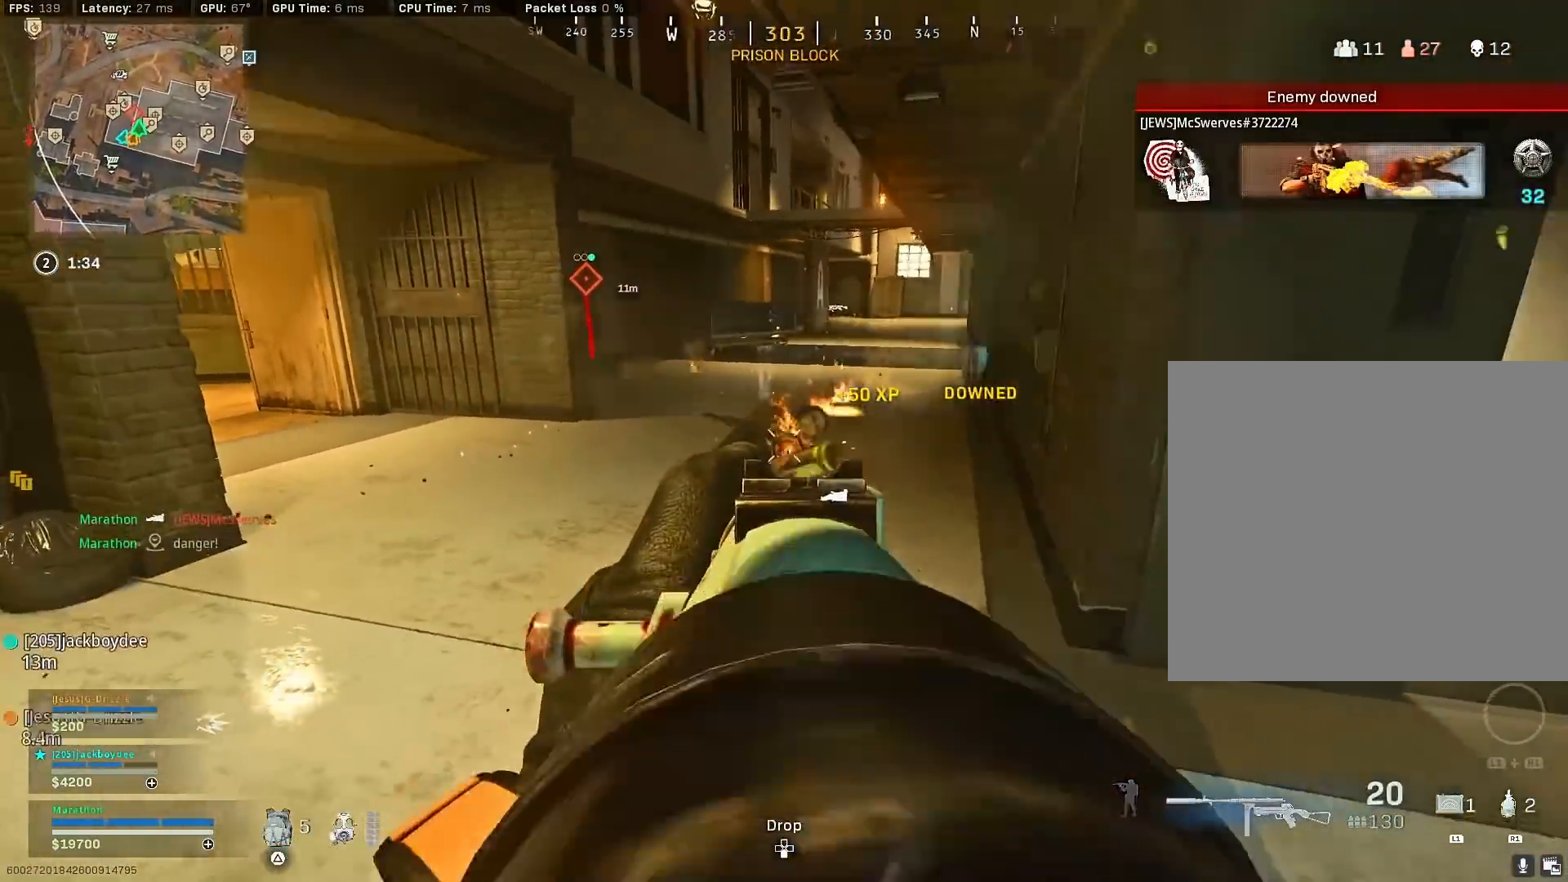
{"buttons": ["R3"], "left_stick": "up", "right_stick": "center", "events": [[17, "L2", "up"], [33, "left_stick", "up"], [117, "R2", "up"], [367, "right_stick", "left"], [500, "R3", "down"], [500, "right_stick", "center"]]}